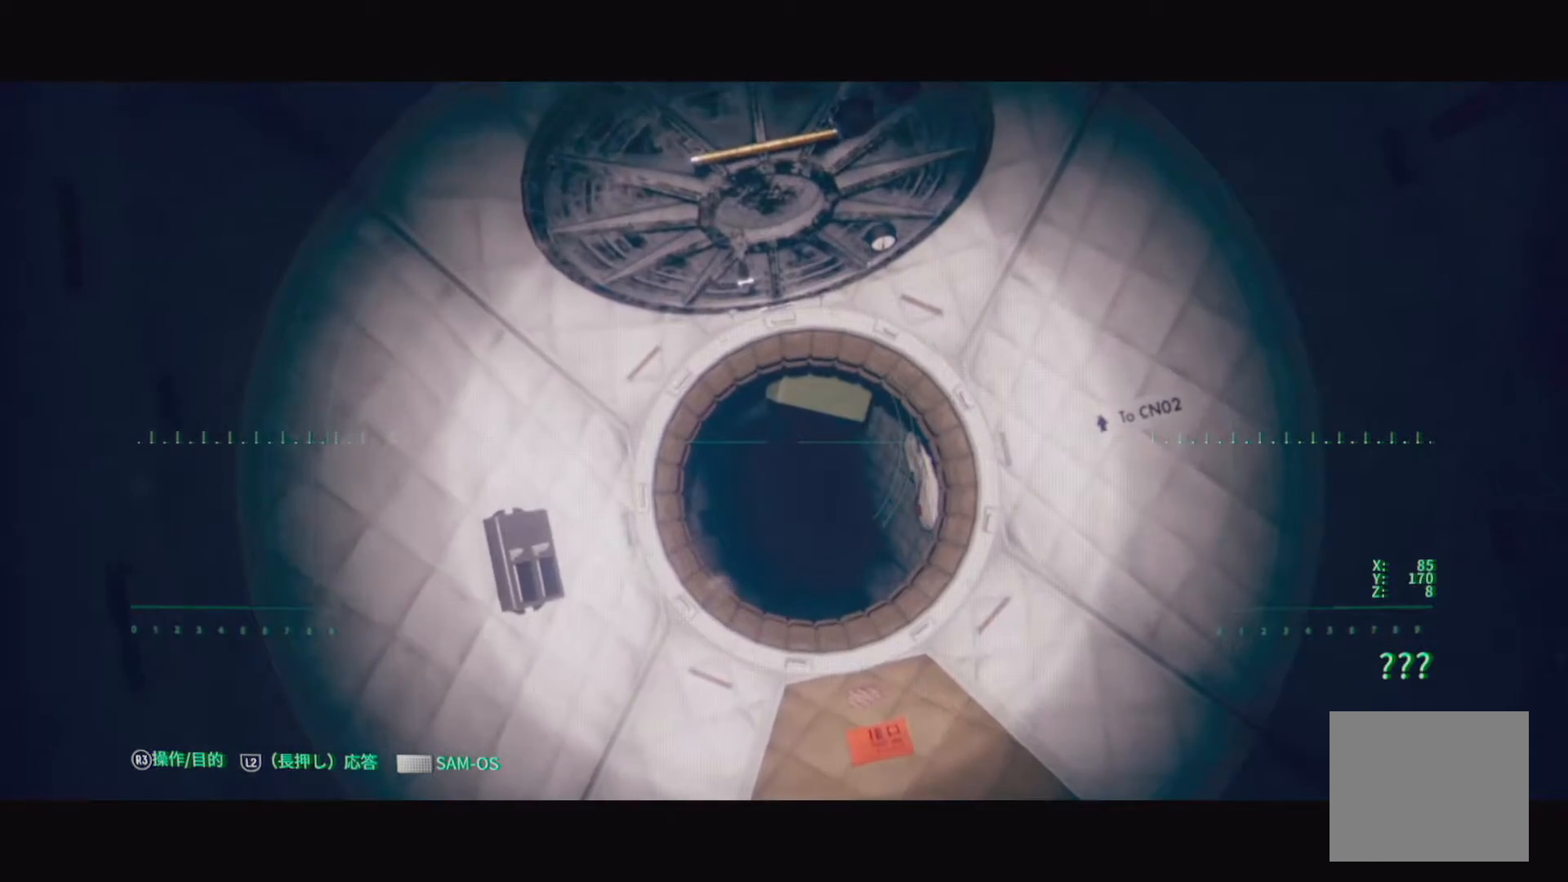
Gameplay with a controller (PlayStation layout); each line is a JSON object with the inputs held at the frame after it. "events" lists button and stick changes between this image and that frame as [ms after this image, input, new state], when the widget could be followed in between.
{"buttons": [], "left_stick": "up", "right_stick": "down-right", "events": [[183, "left_stick", "up"], [417, "right_stick", "down-right"]]}
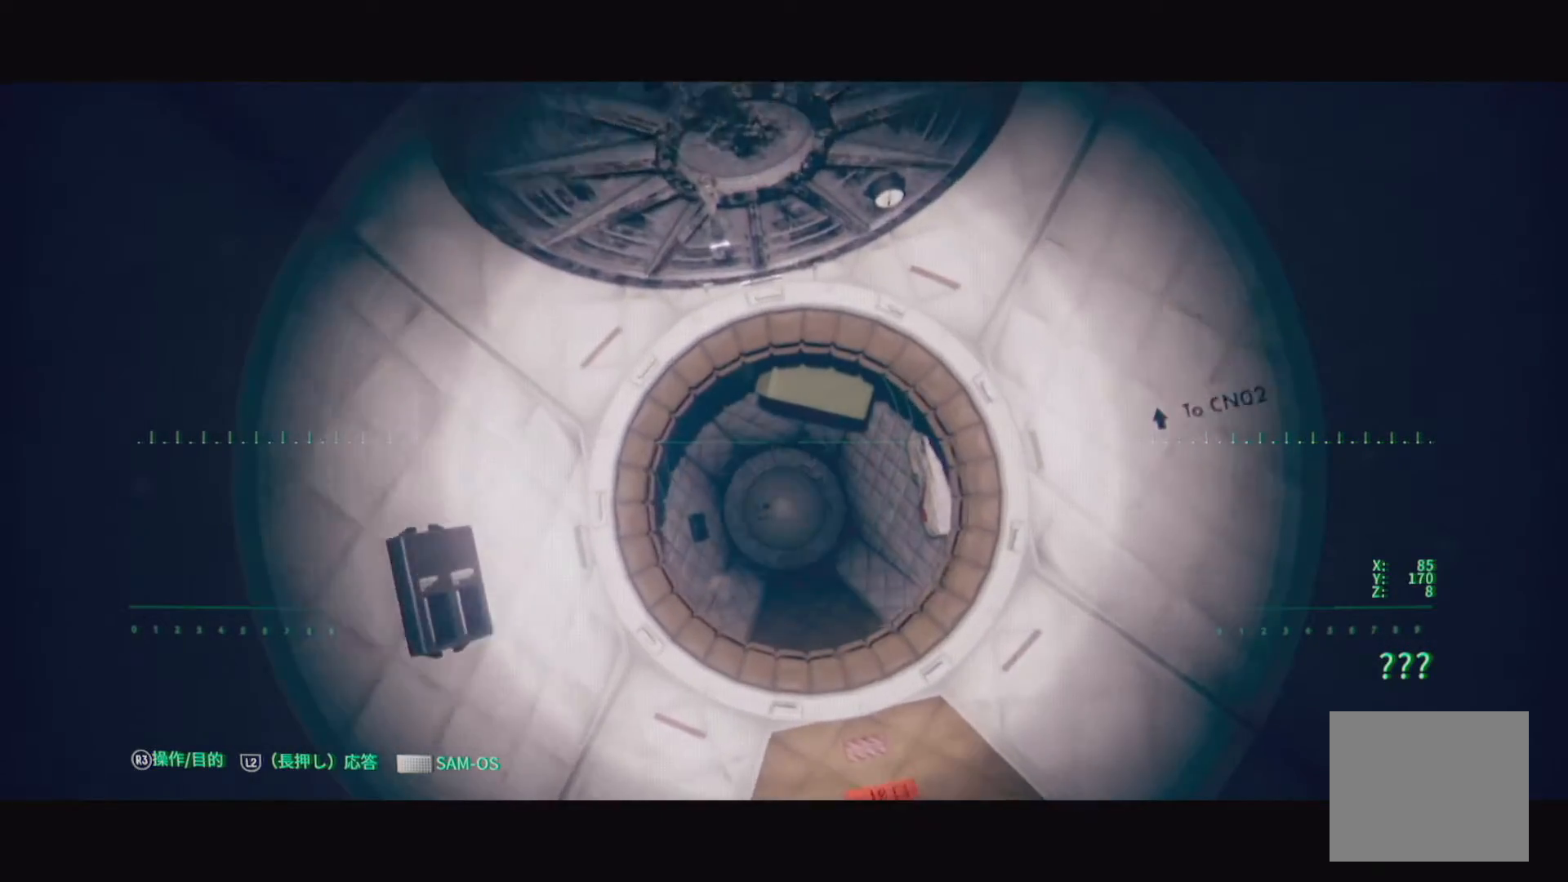
{"buttons": [], "left_stick": "center", "right_stick": "center", "events": [[83, "right_stick", "center"], [433, "left_stick", "center"]]}
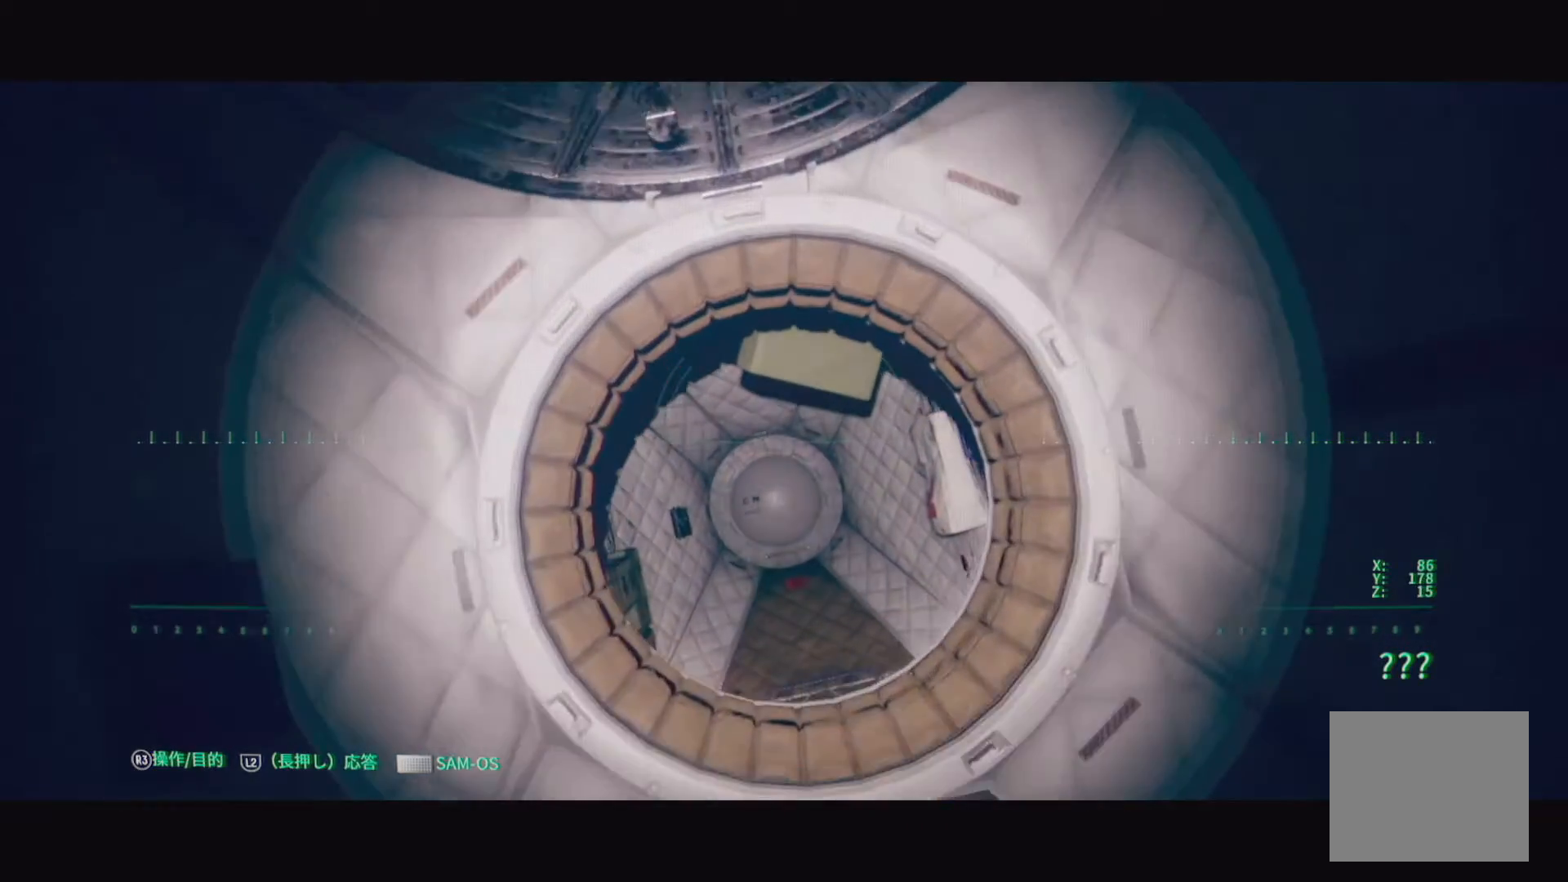
{"buttons": [], "left_stick": "center", "right_stick": "center", "events": [[183, "right_stick", "right"], [400, "right_stick", "center"]]}
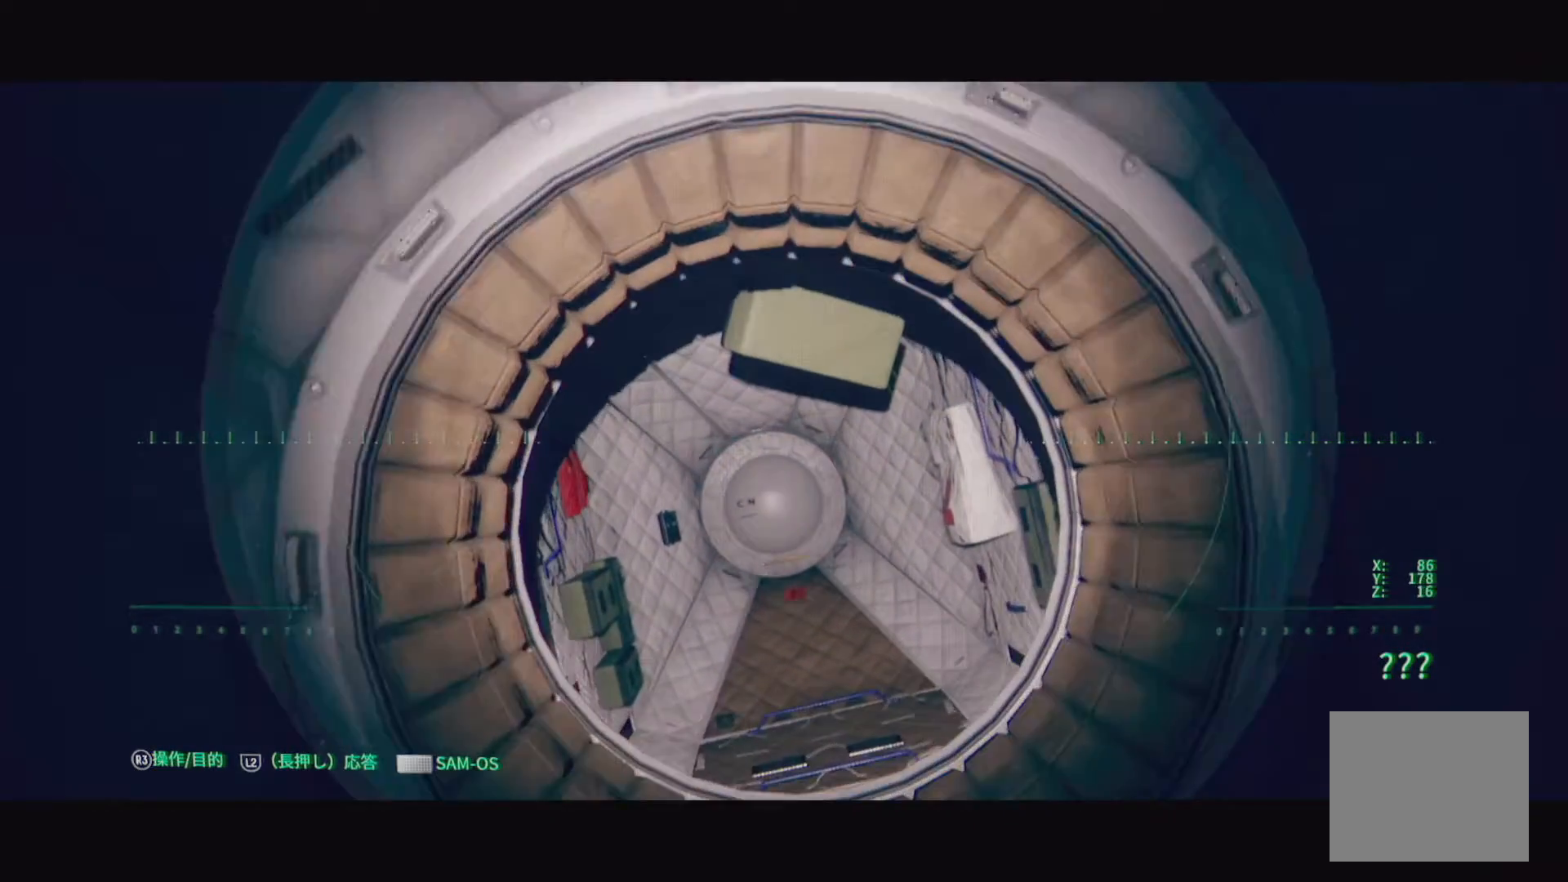
{"buttons": [], "left_stick": "center", "right_stick": "down-right", "events": [[367, "right_stick", "down-right"]]}
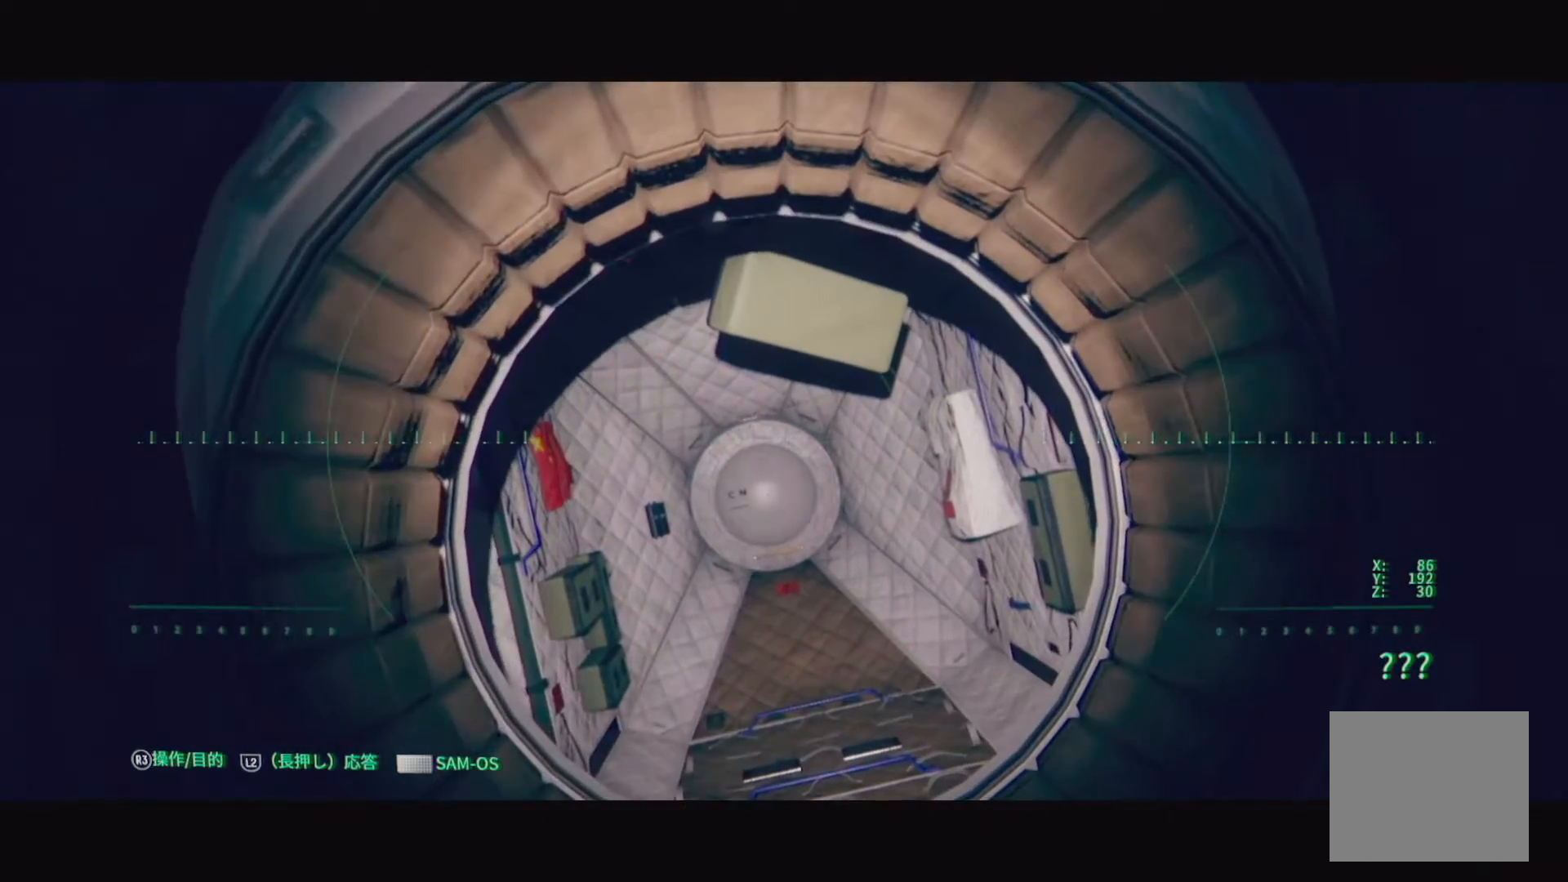
{"buttons": [], "left_stick": "up", "right_stick": "center", "events": [[17, "right_stick", "center"], [200, "left_stick", "up"]]}
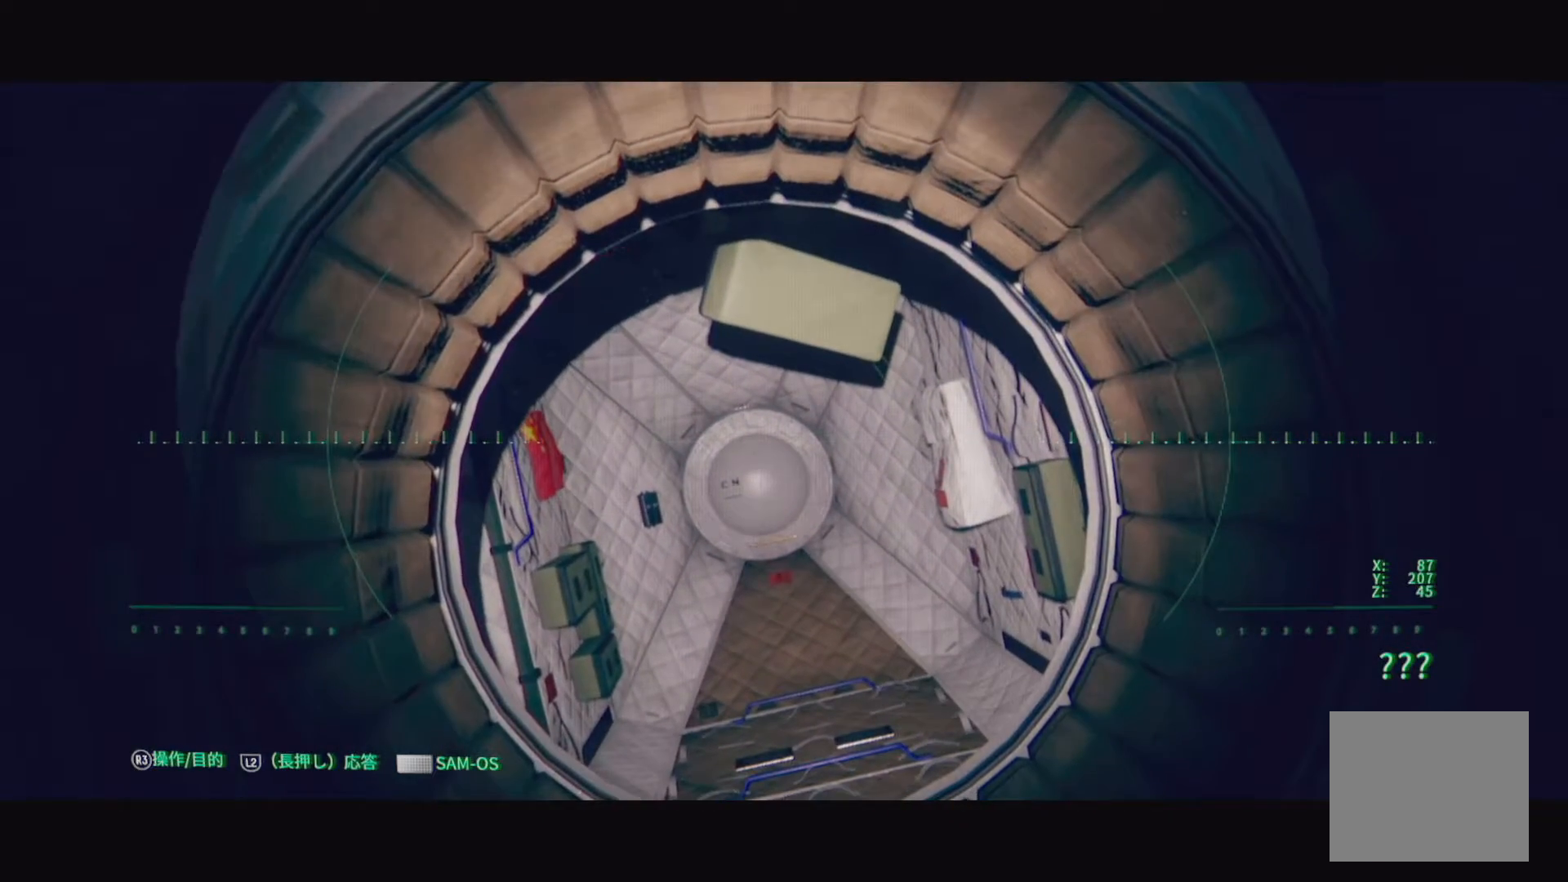
{"buttons": [], "left_stick": "up", "right_stick": "center", "events": []}
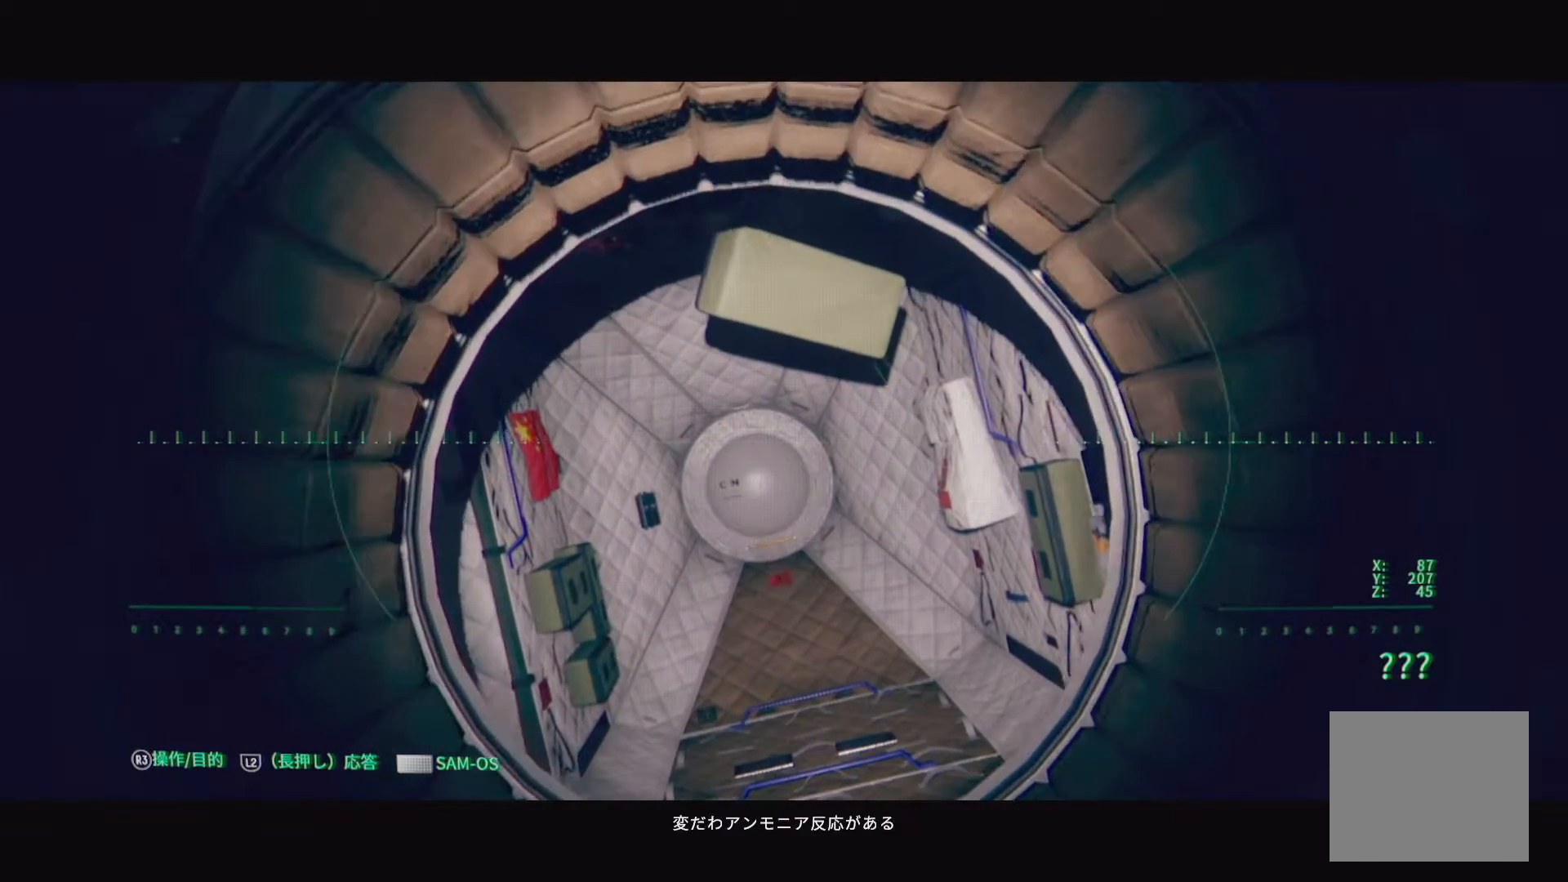
{"buttons": [], "left_stick": "center", "right_stick": "center", "events": [[283, "left_stick", "center"]]}
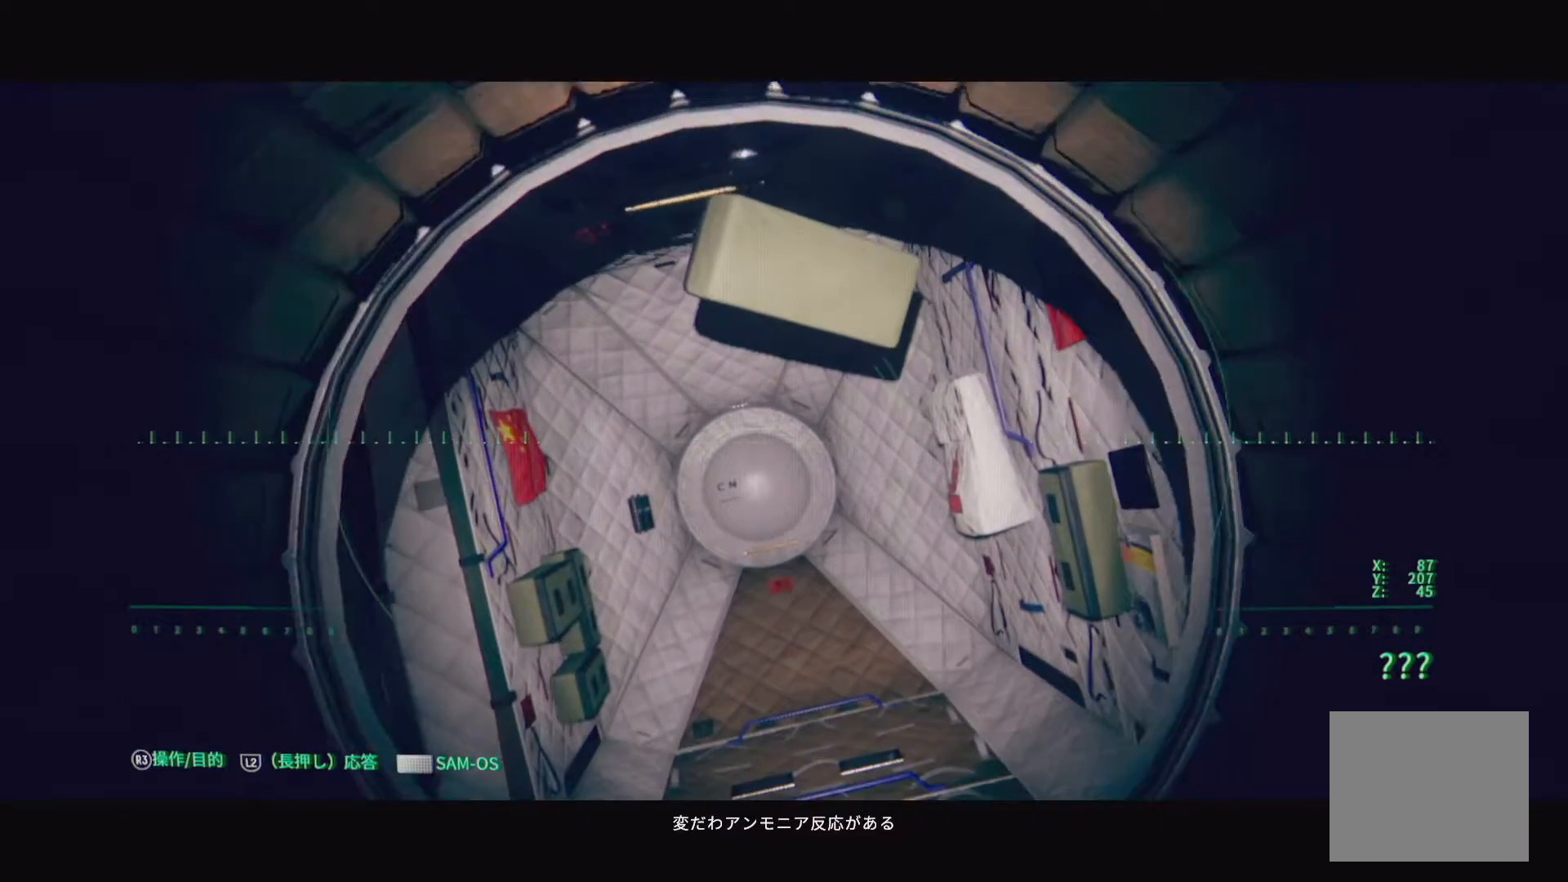
{"buttons": [], "left_stick": "center", "right_stick": "center", "events": []}
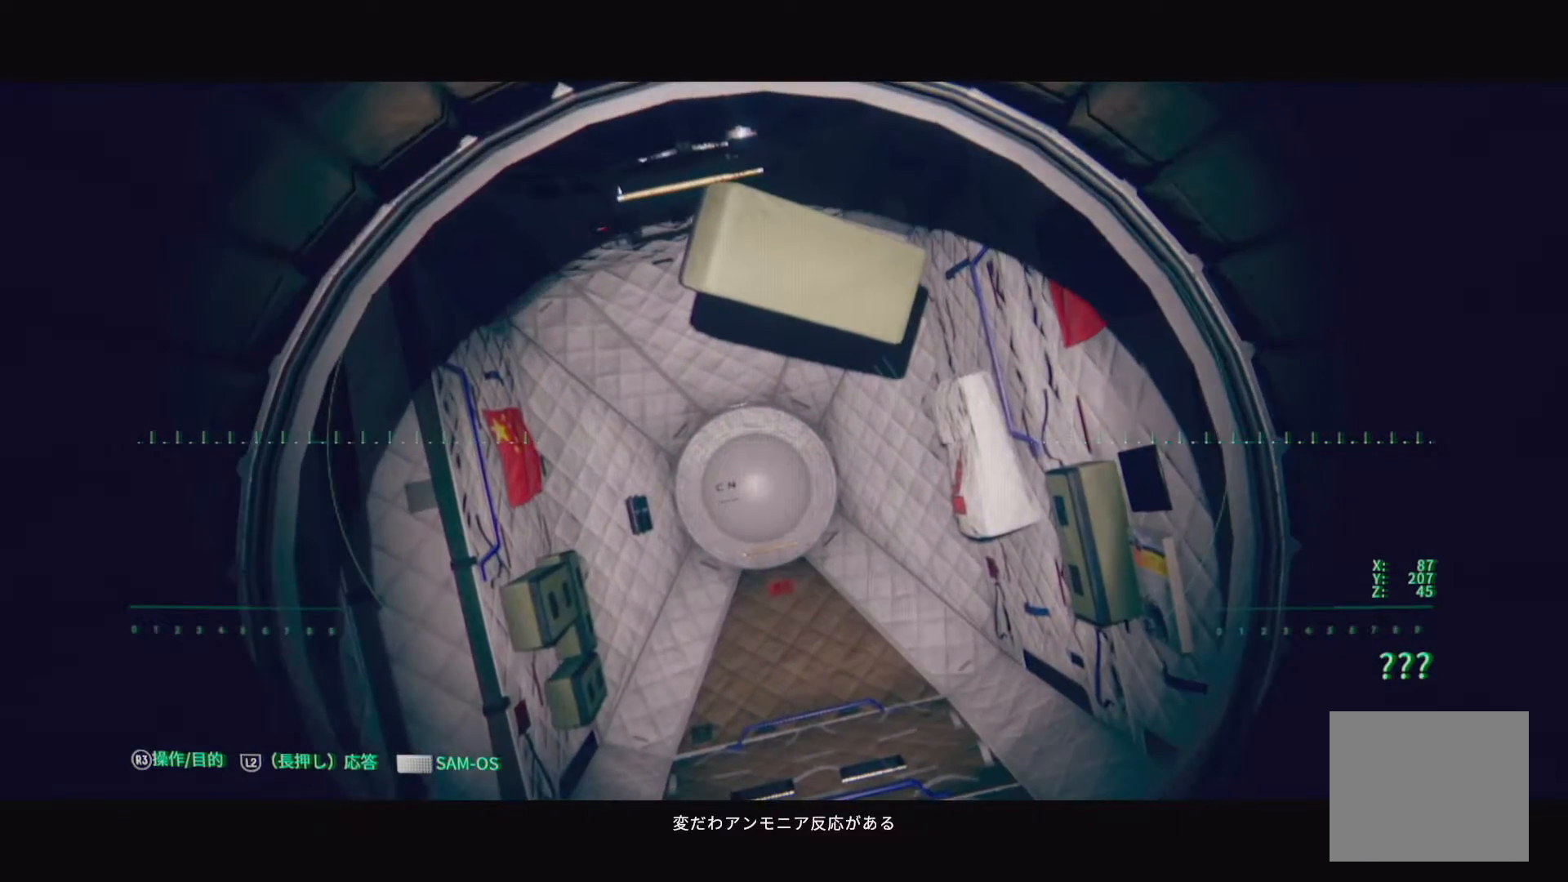
{"buttons": [], "left_stick": "center", "right_stick": "center", "events": []}
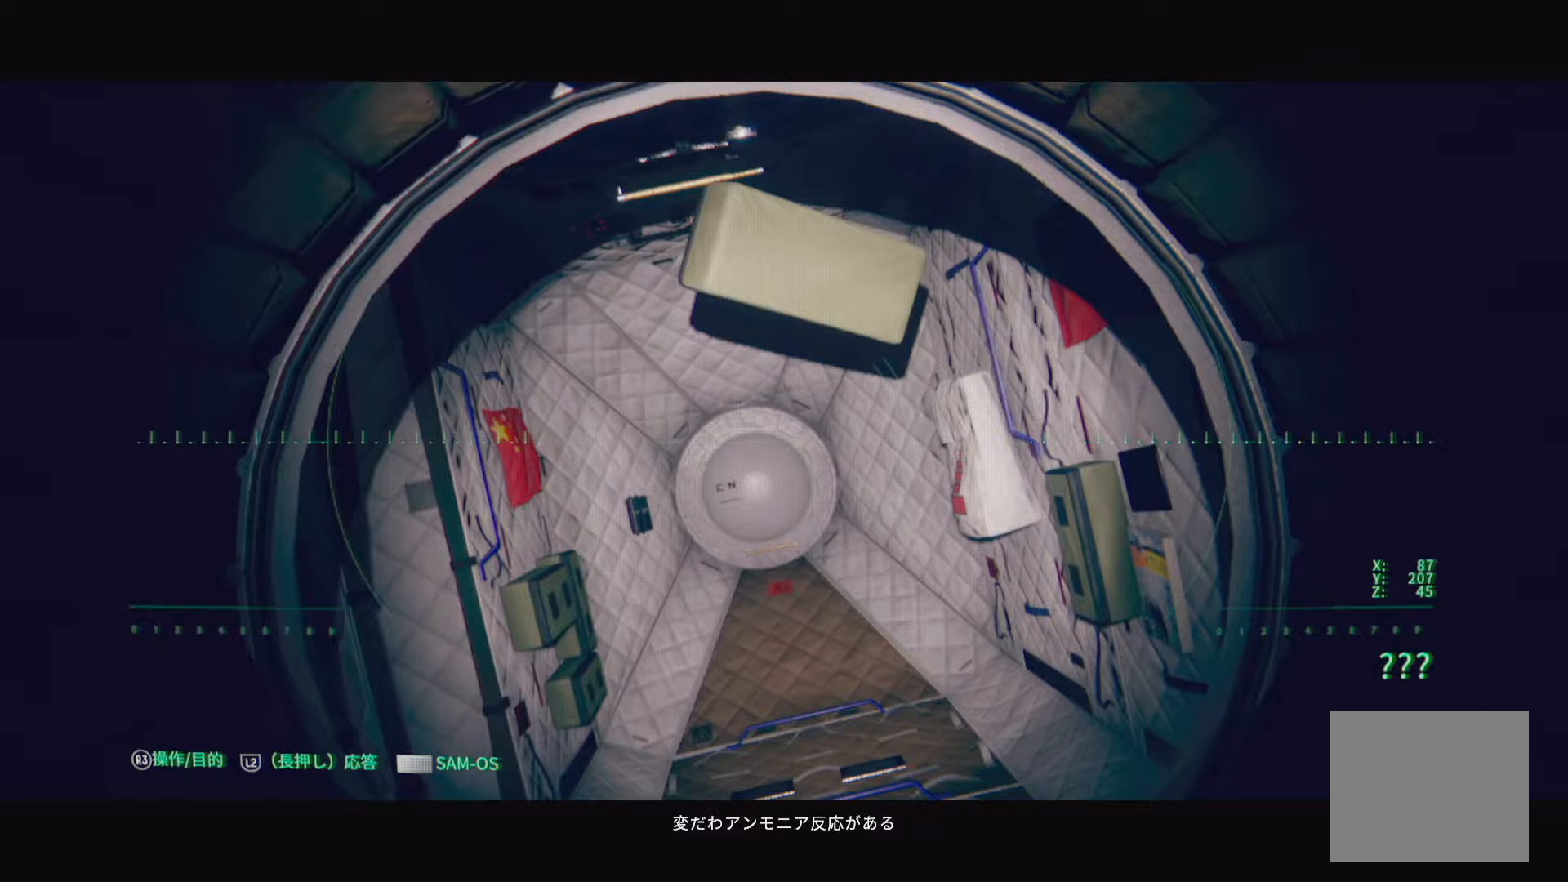
{"buttons": [], "left_stick": "center", "right_stick": "center", "events": []}
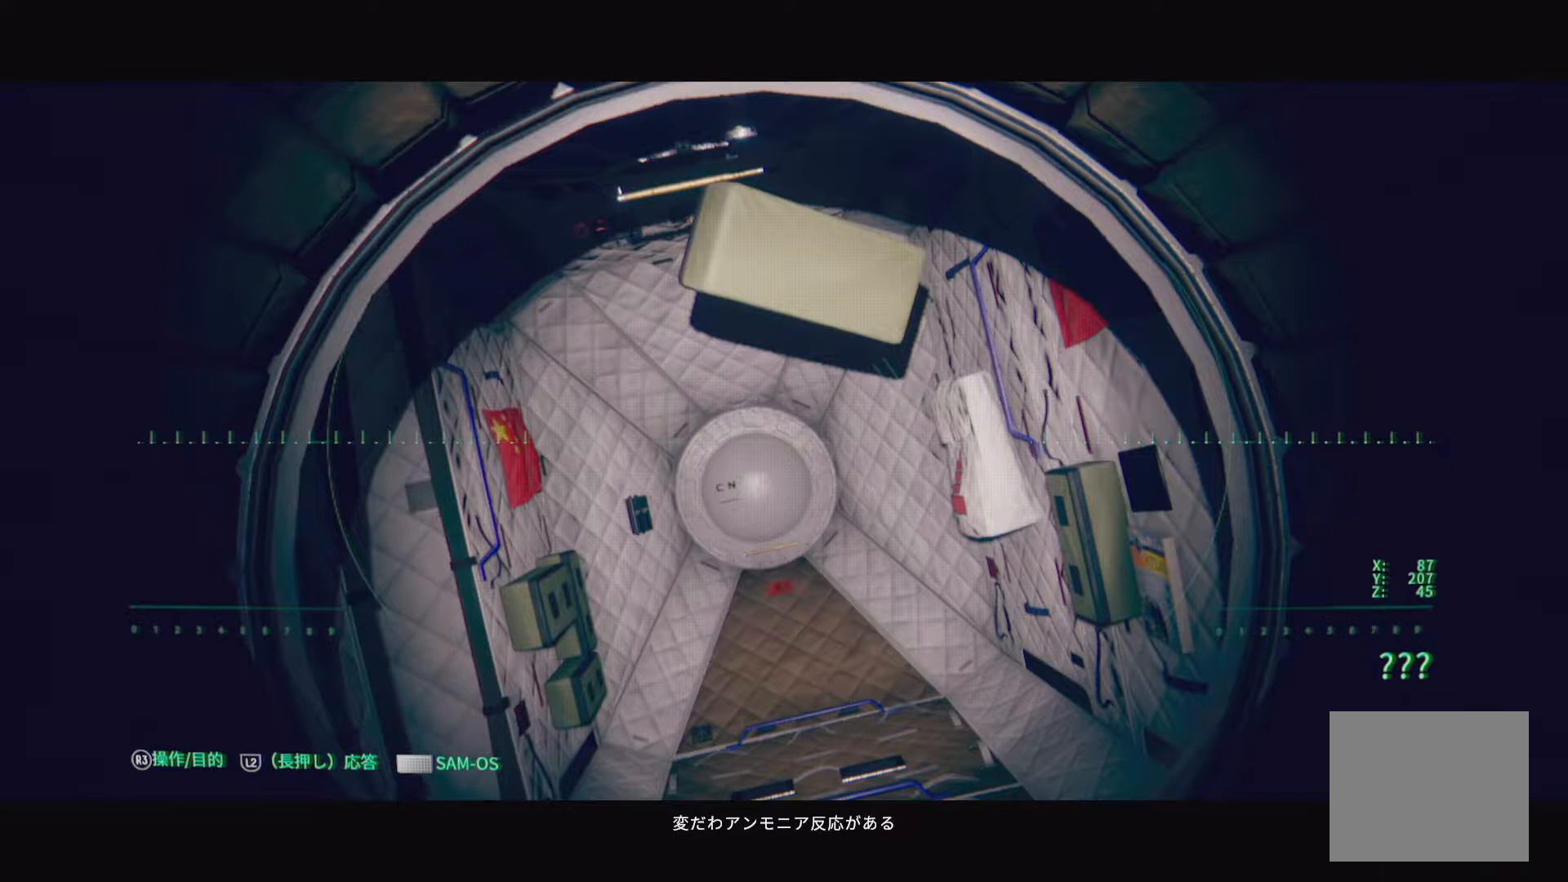
{"buttons": [], "left_stick": "up", "right_stick": "center", "events": [[183, "left_stick", "up"]]}
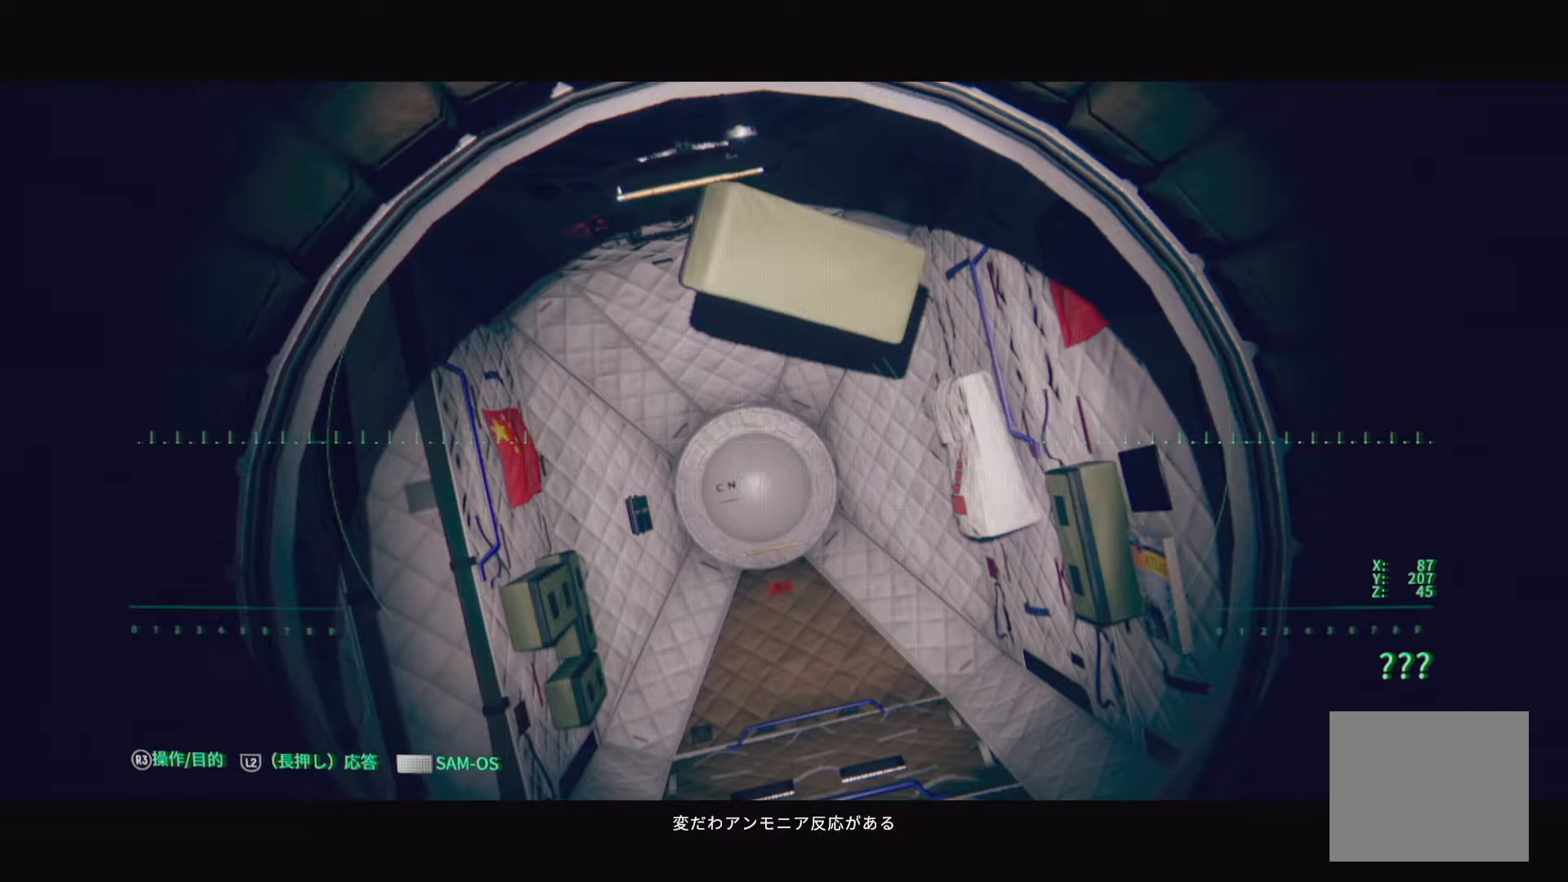
{"buttons": [], "left_stick": "up", "right_stick": "center", "events": []}
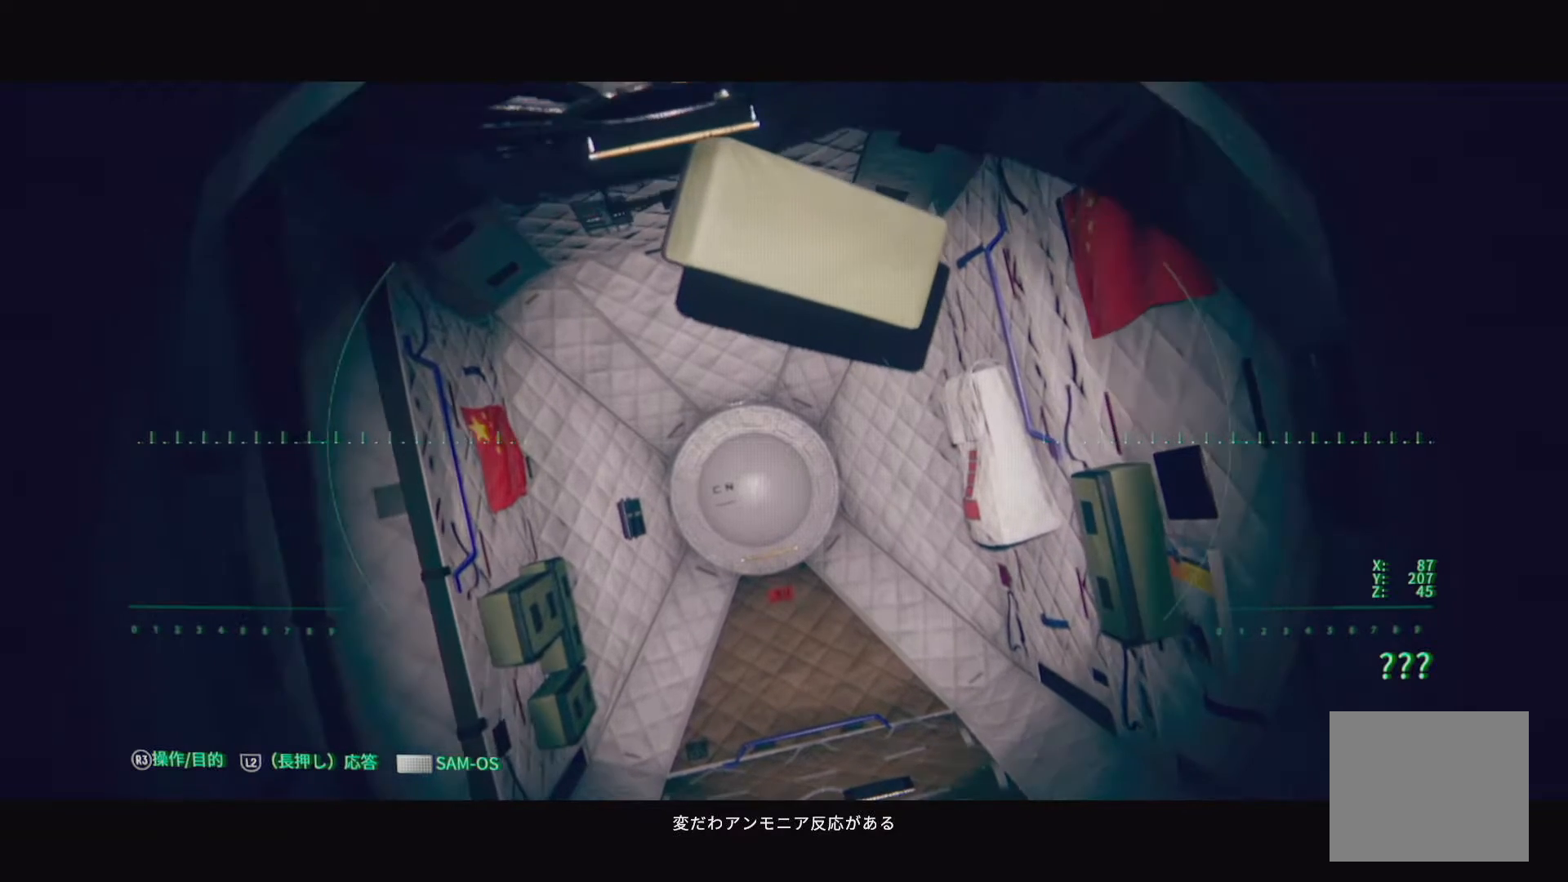
{"buttons": [], "left_stick": "center", "right_stick": "center", "events": [[267, "left_stick", "center"]]}
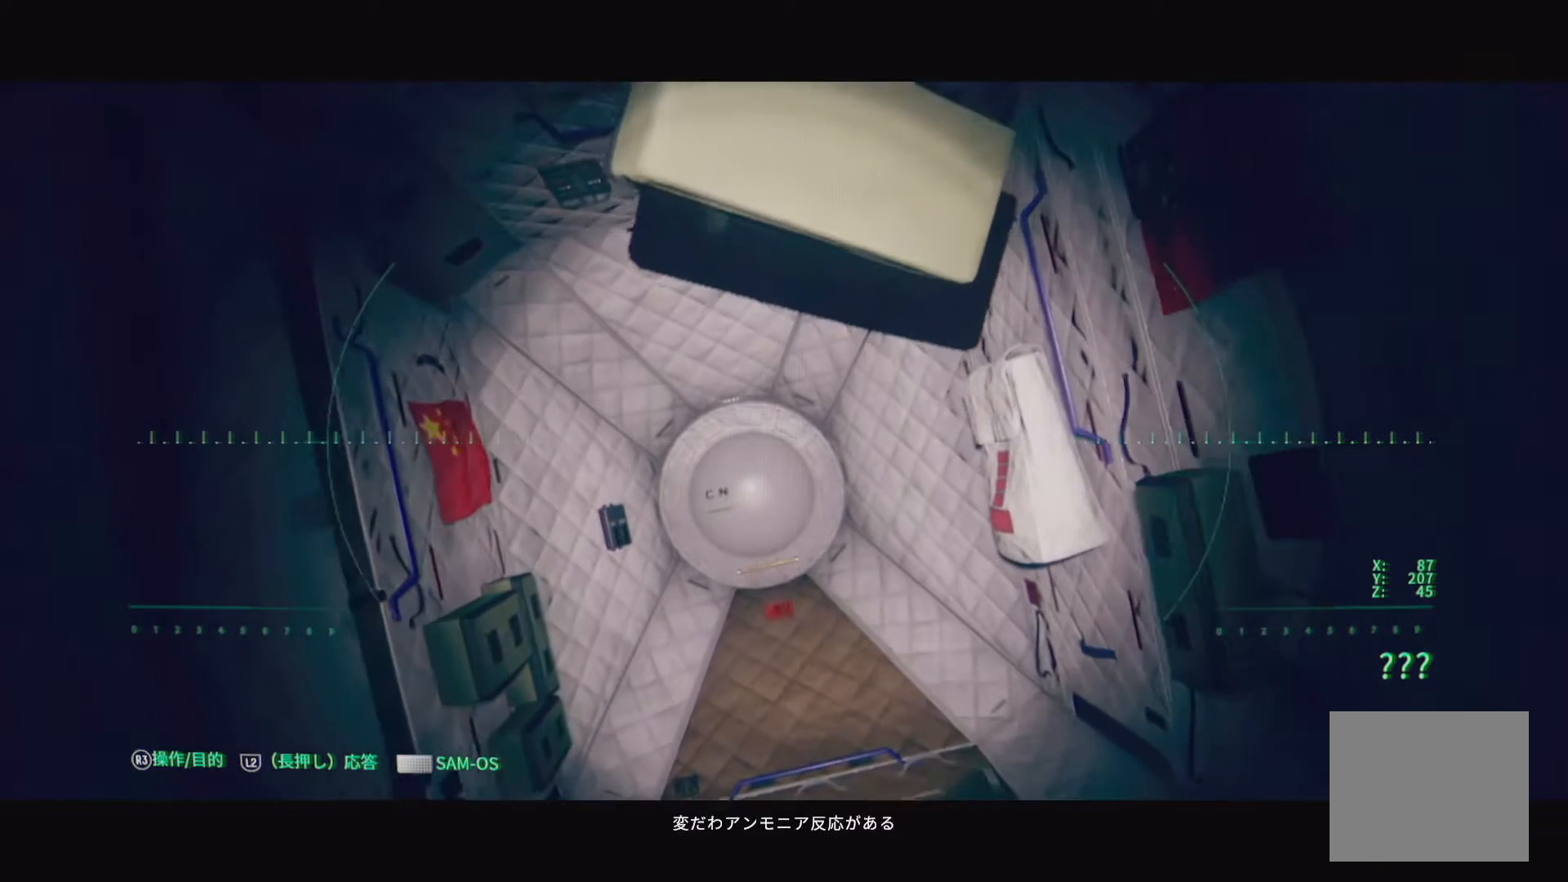
{"buttons": [], "left_stick": "center", "right_stick": "center", "events": []}
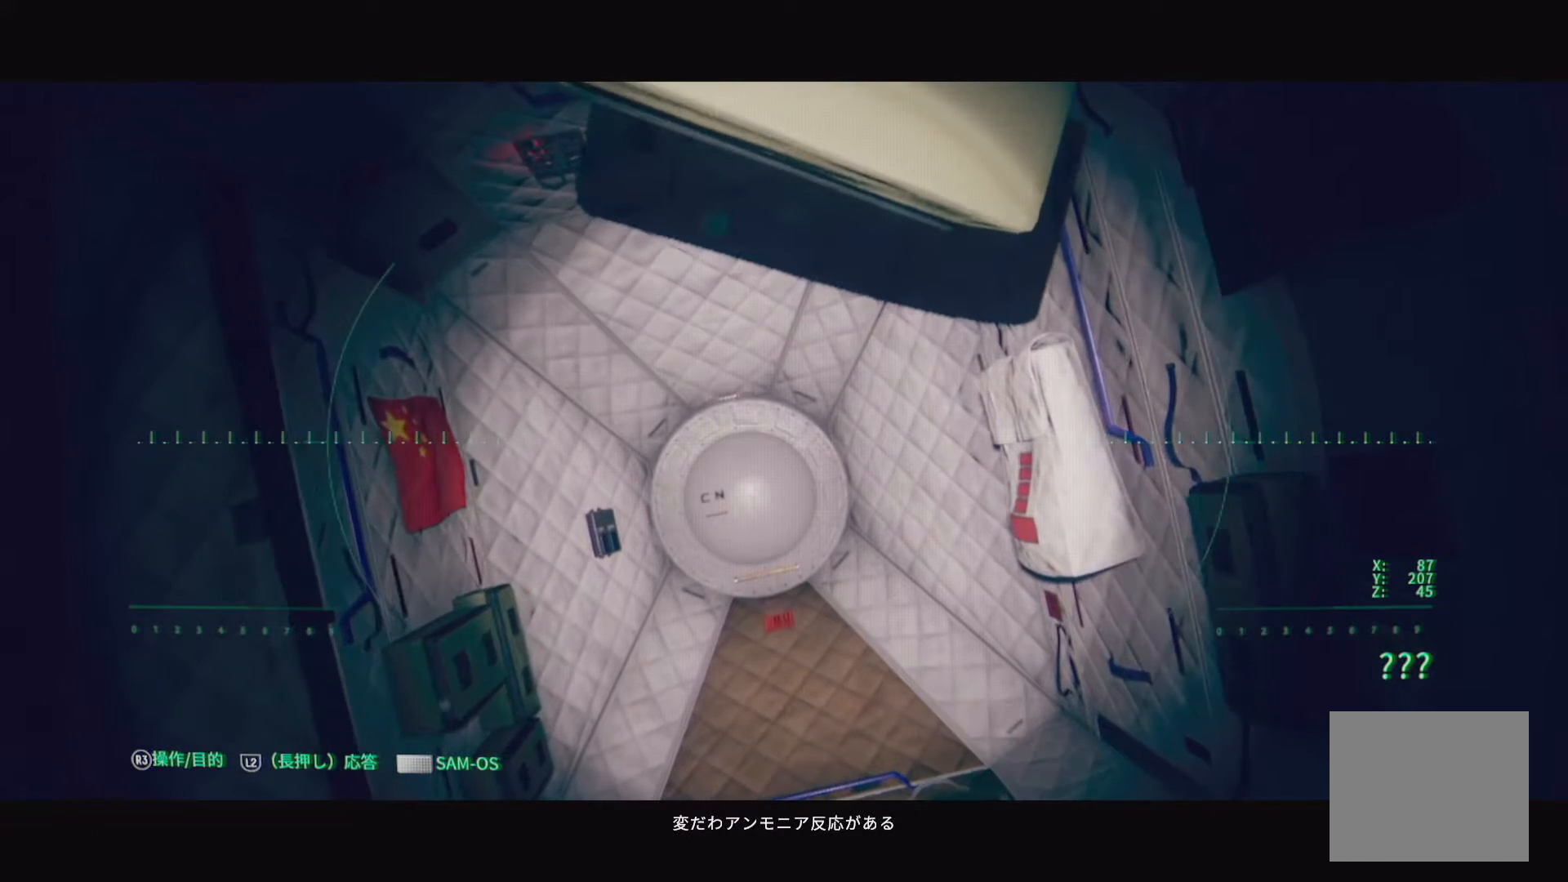
{"buttons": [], "left_stick": "center", "right_stick": "center", "events": []}
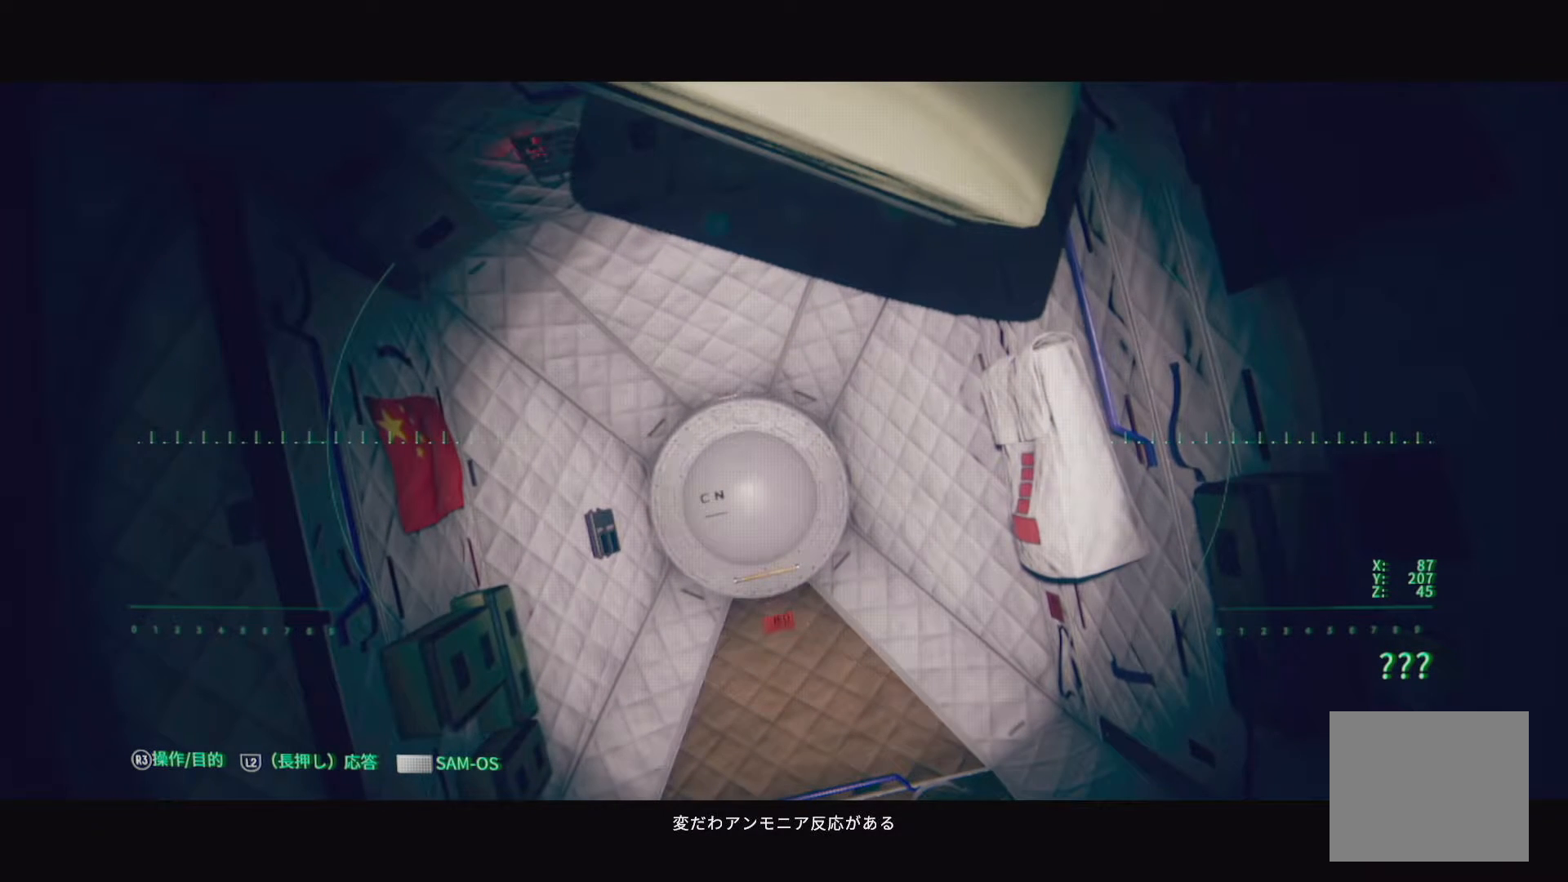
{"buttons": [], "left_stick": "center", "right_stick": "center", "events": []}
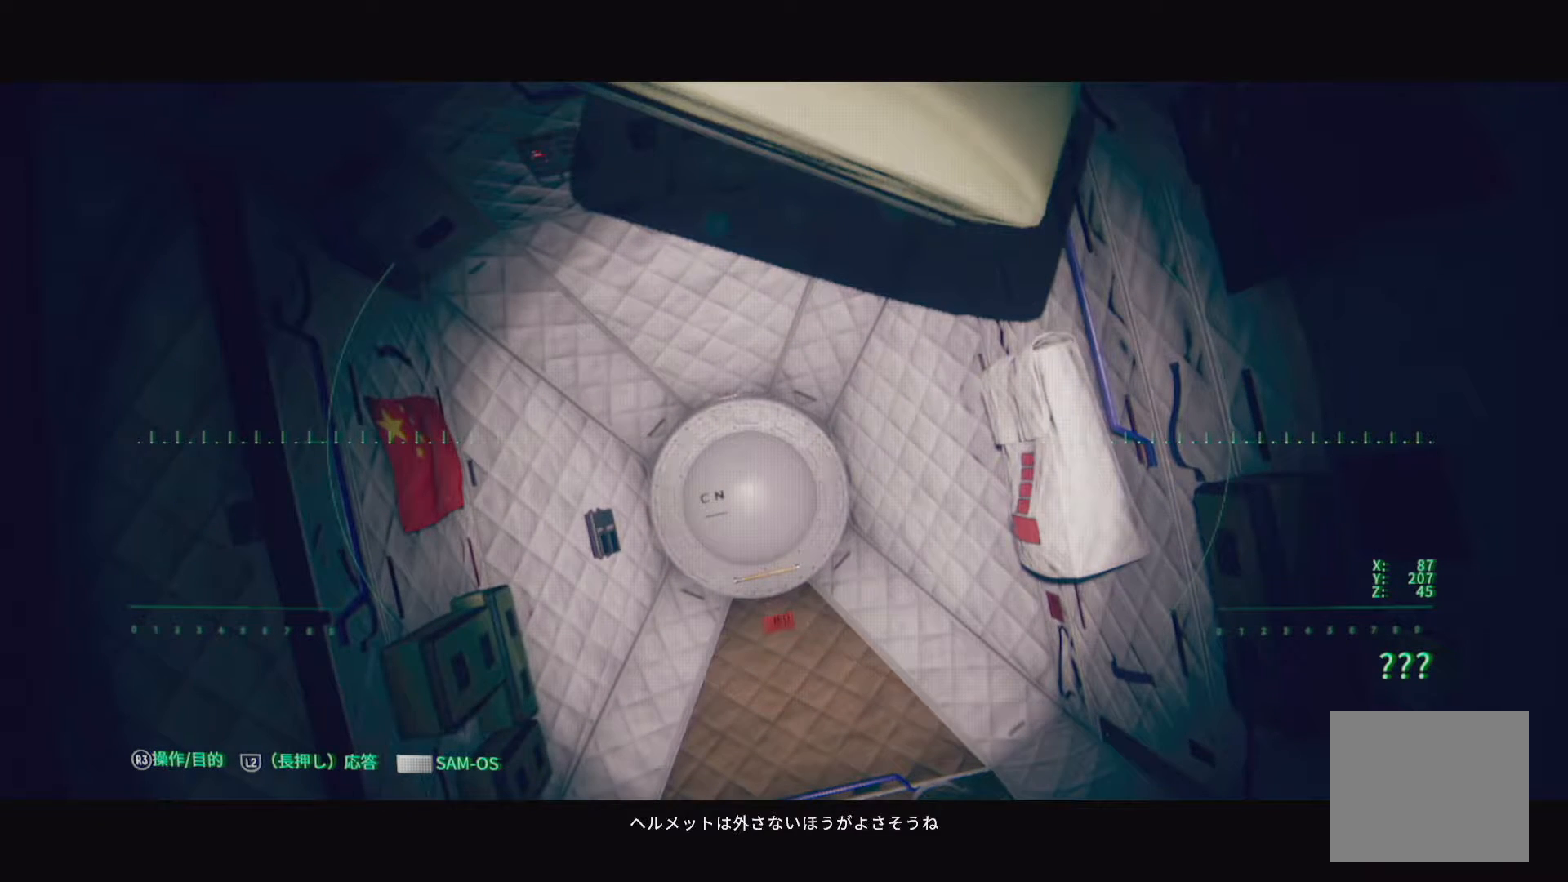
{"buttons": [], "left_stick": "center", "right_stick": "center", "events": []}
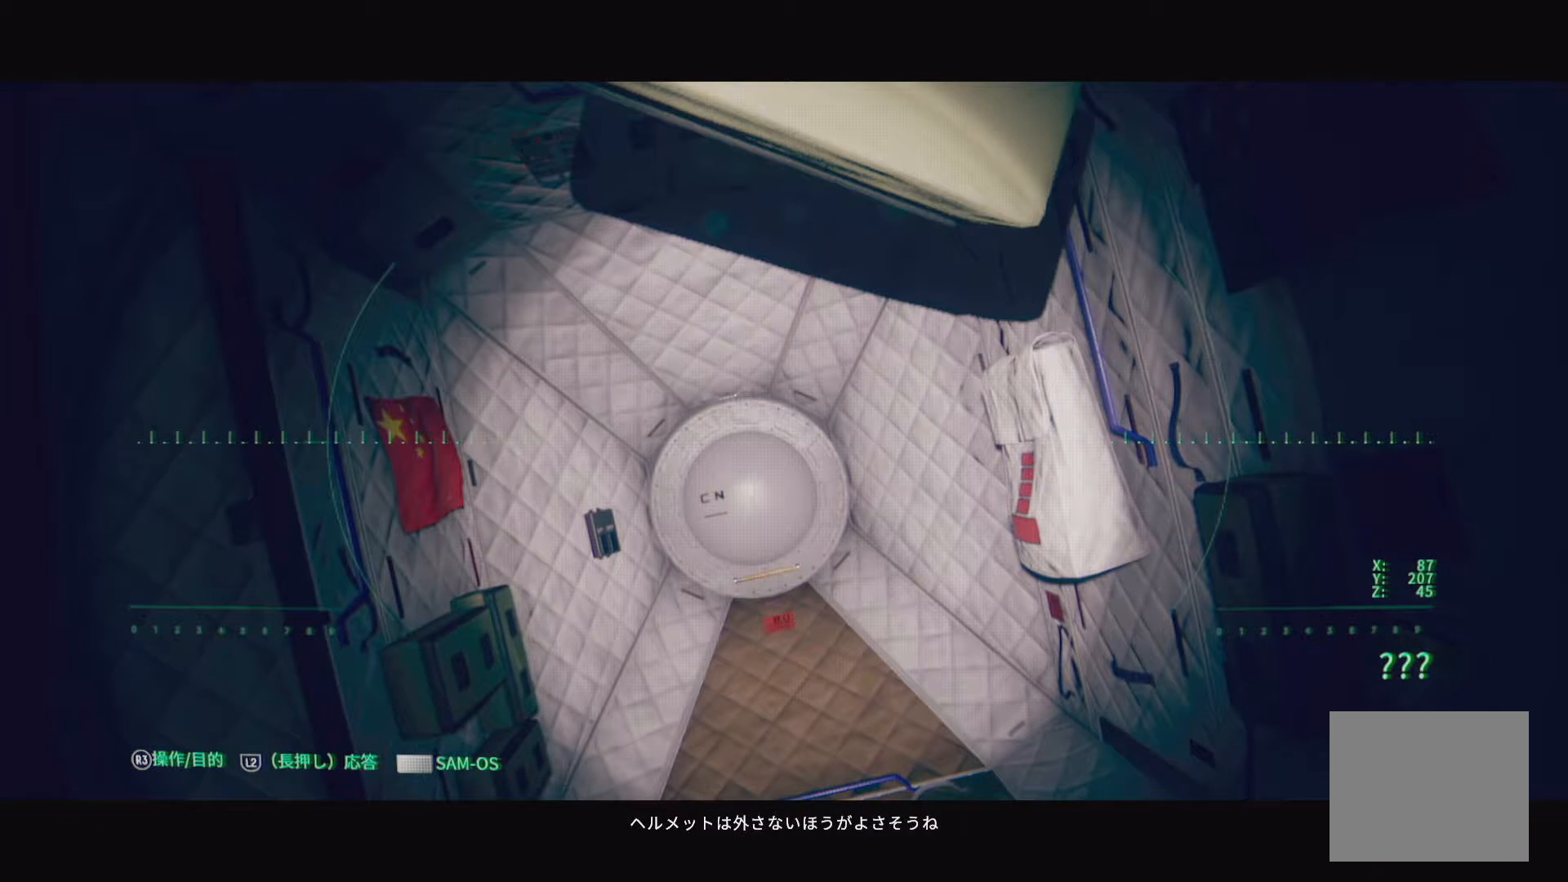
{"buttons": ["L2"], "left_stick": "center", "right_stick": "center", "events": [[333, "L2", "down"]]}
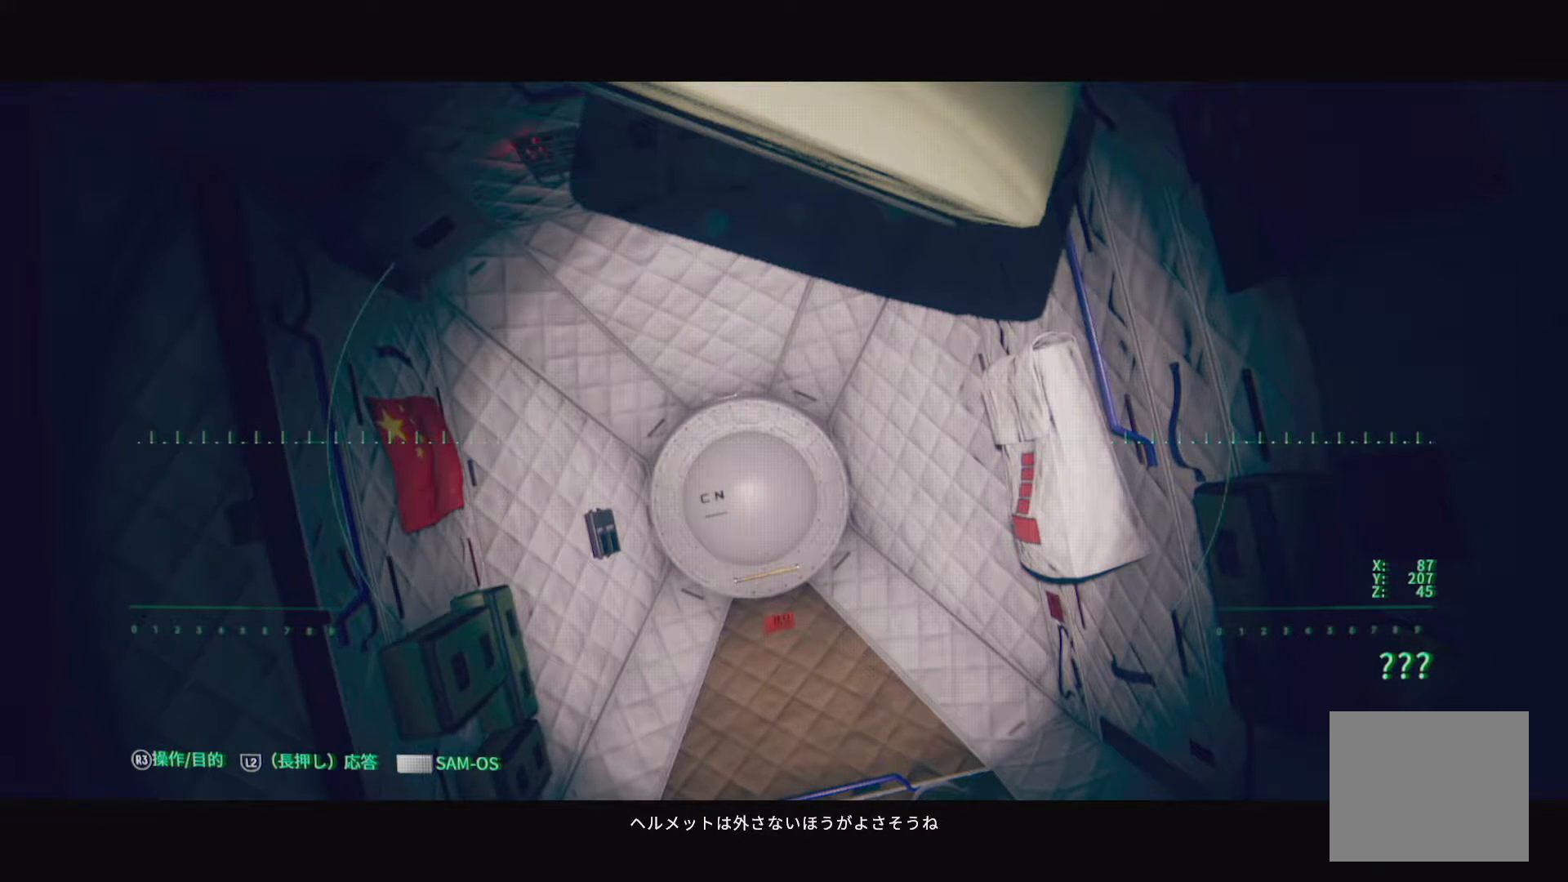
{"buttons": ["L2"], "left_stick": "center", "right_stick": "center", "events": []}
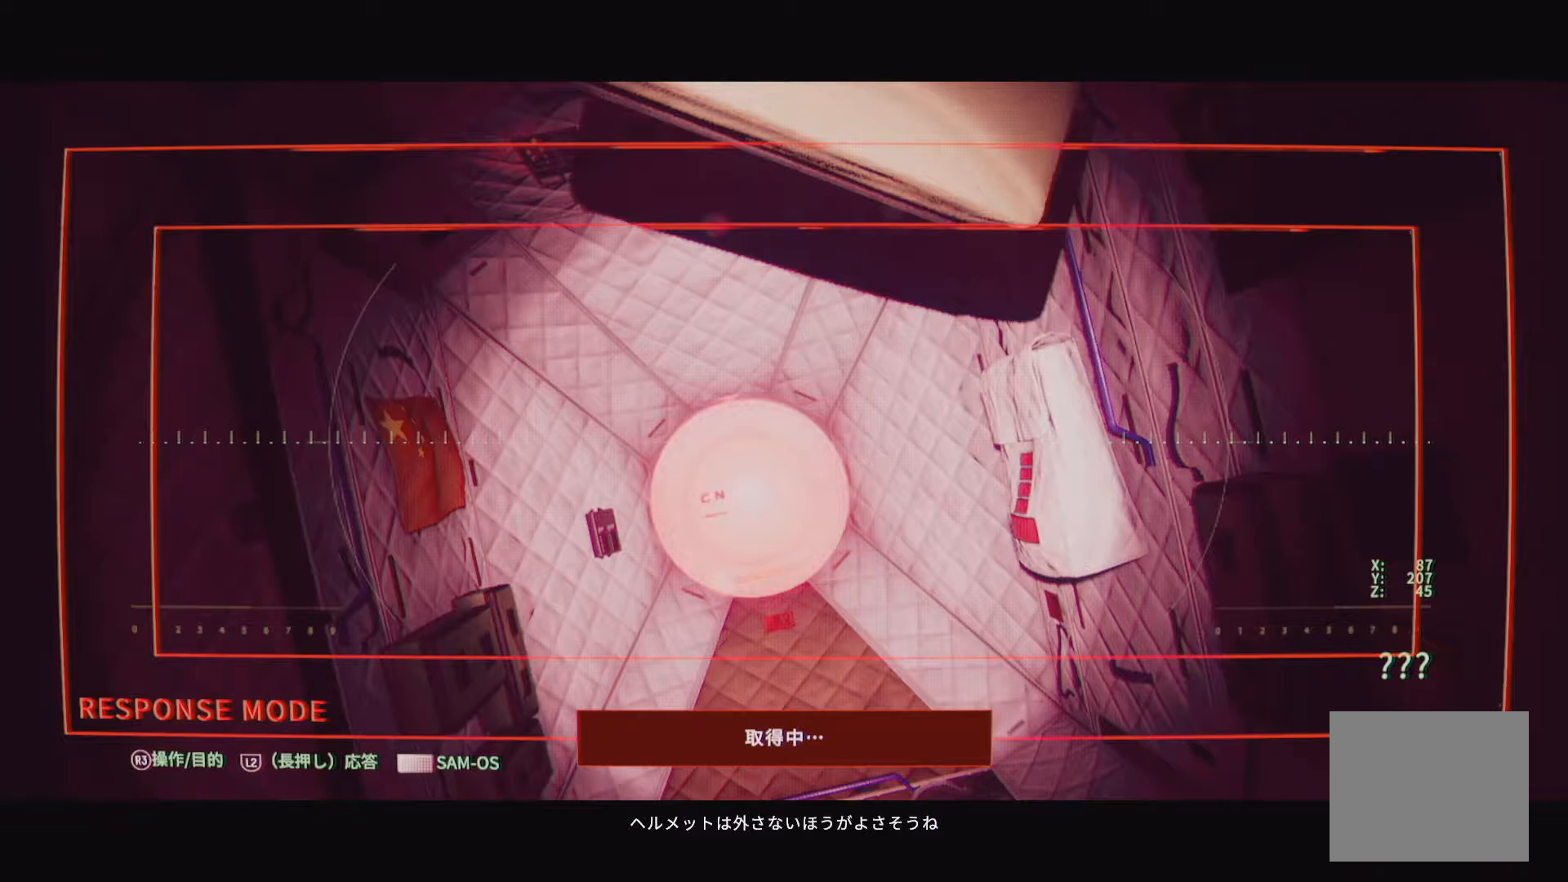
{"buttons": ["L2"], "left_stick": "center", "right_stick": "center", "events": []}
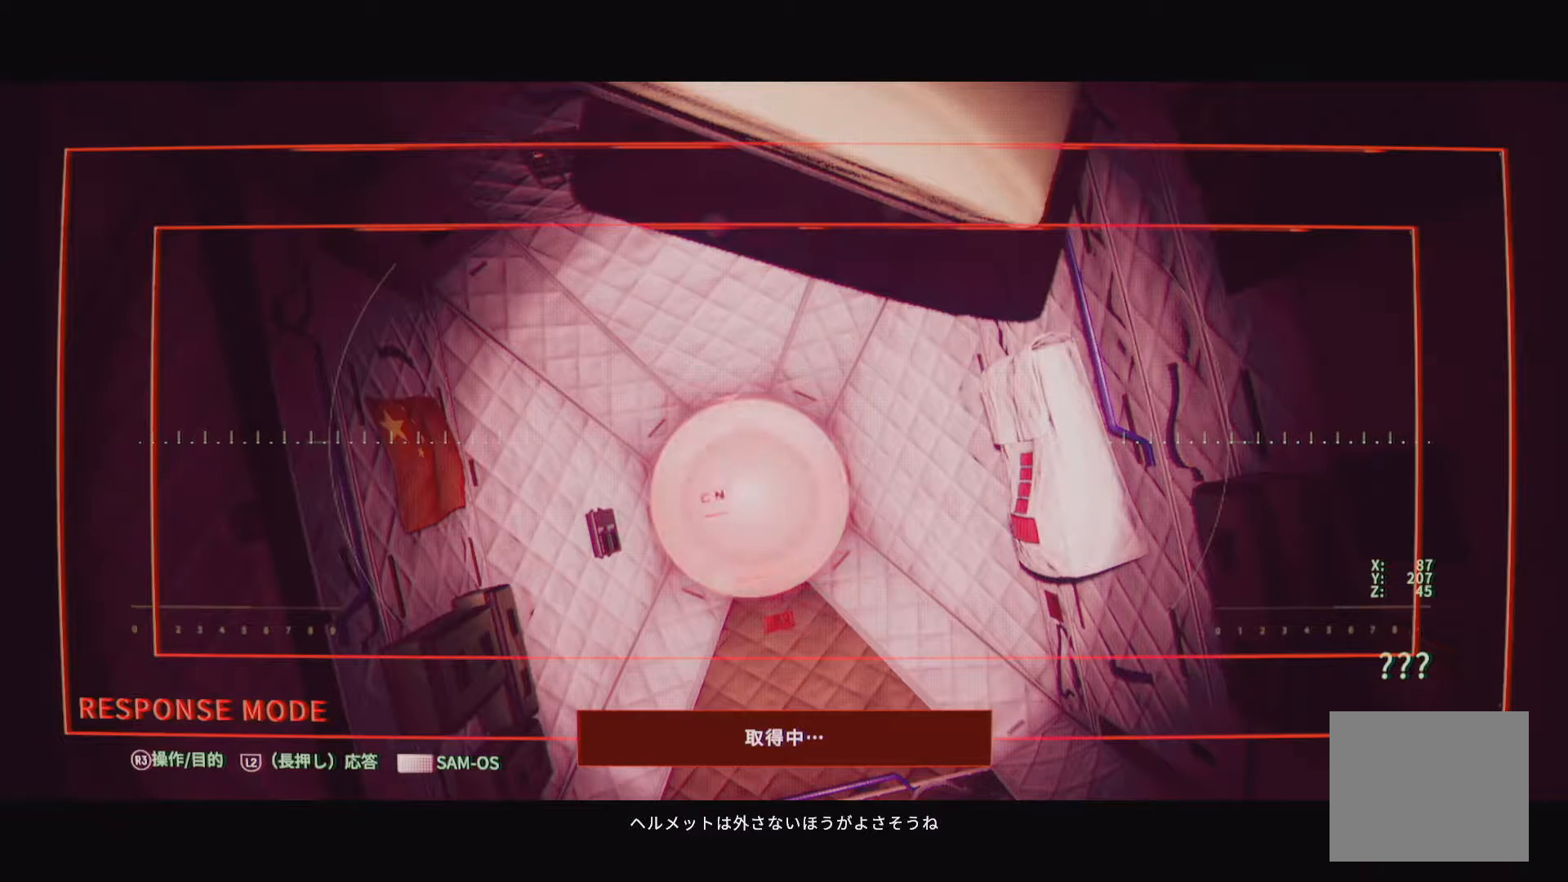
{"buttons": [], "left_stick": "center", "right_stick": "center", "events": [[233, "L2", "up"]]}
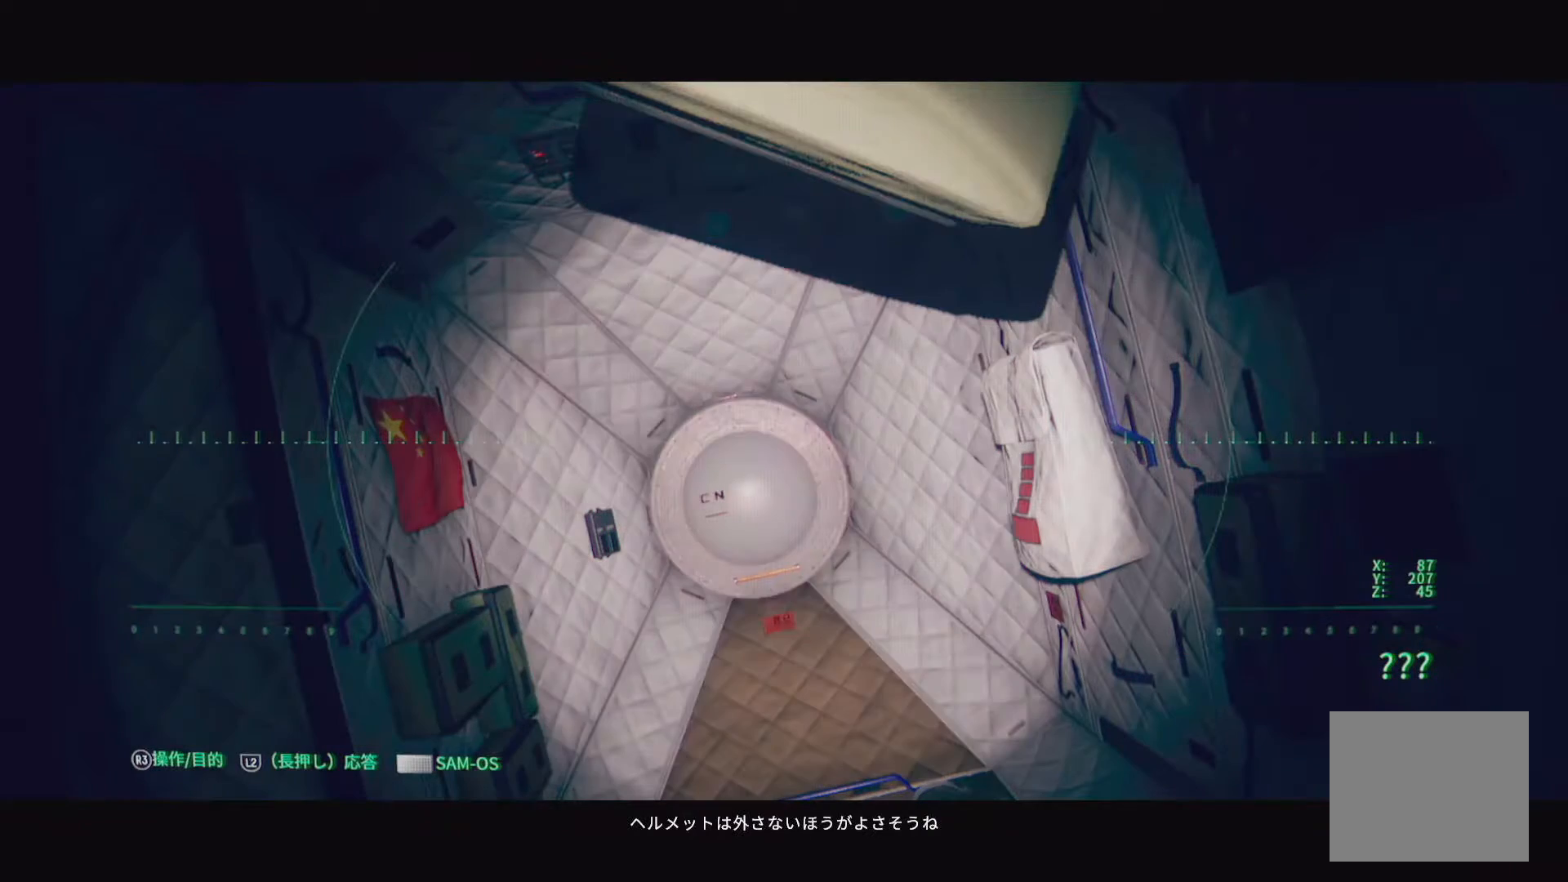
{"buttons": [], "left_stick": "up", "right_stick": "center", "events": [[183, "right_stick", "down"], [233, "left_stick", "up"], [233, "right_stick", "down-right"], [433, "right_stick", "center"]]}
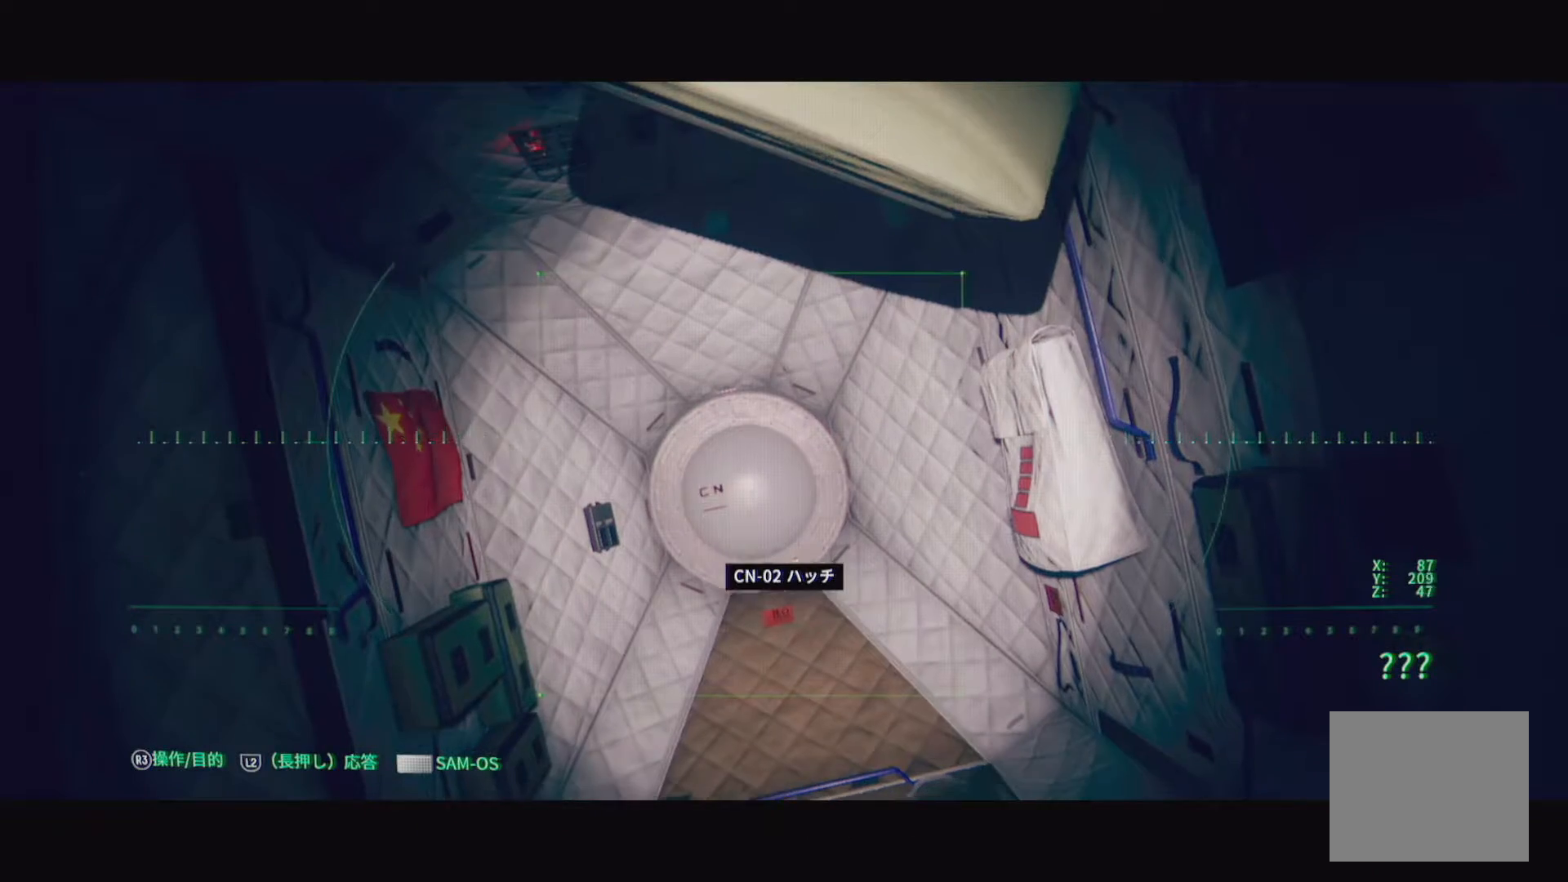
{"buttons": [], "left_stick": "up", "right_stick": "center", "events": []}
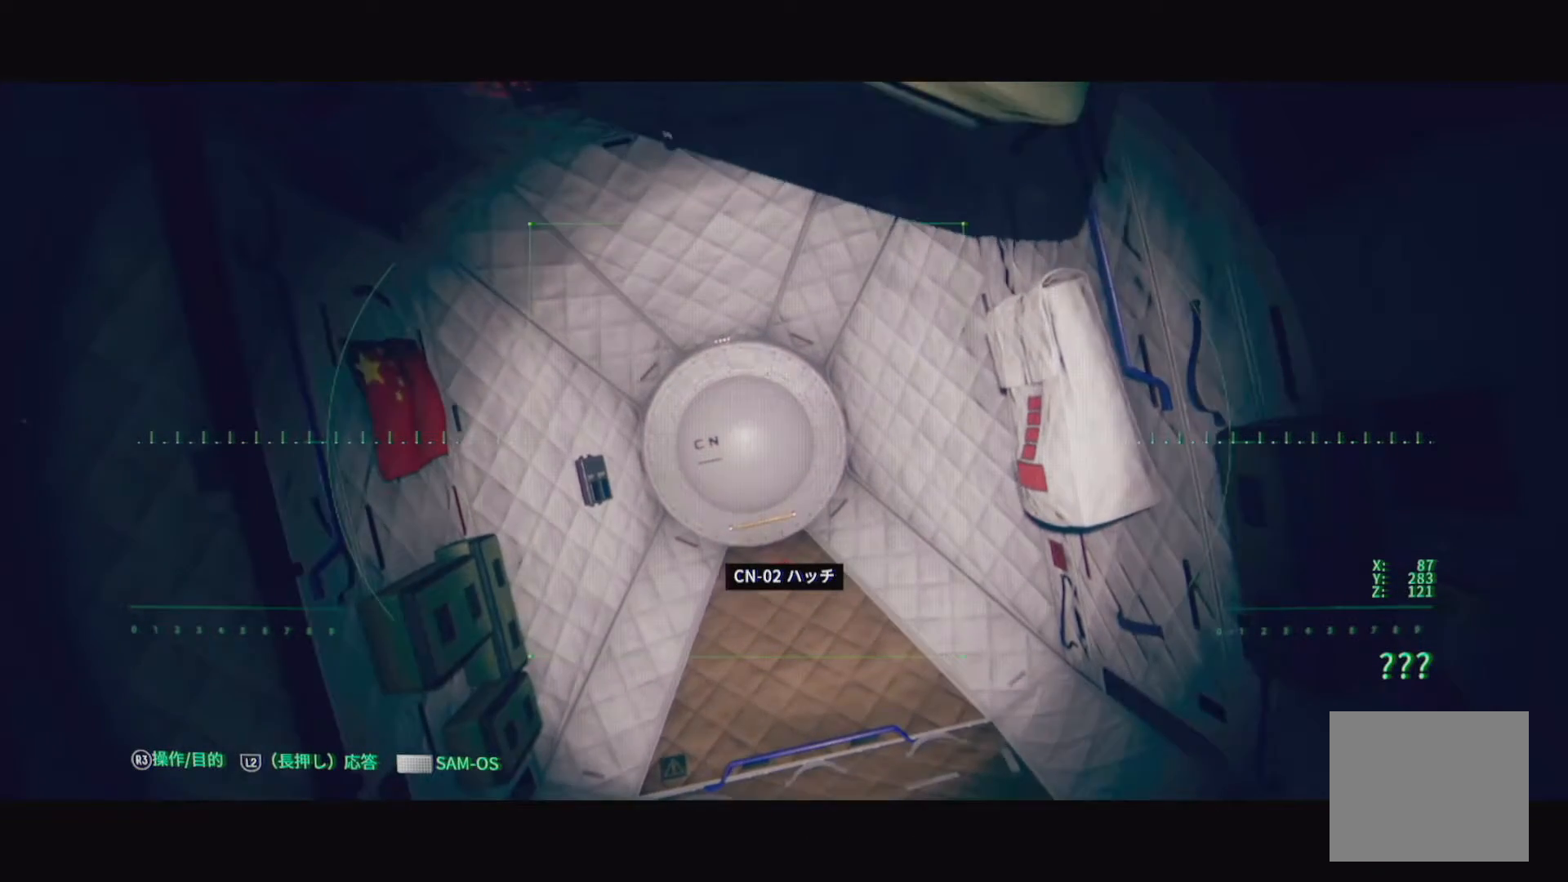
{"buttons": [], "left_stick": "center", "right_stick": "center", "events": [[350, "left_stick", "center"]]}
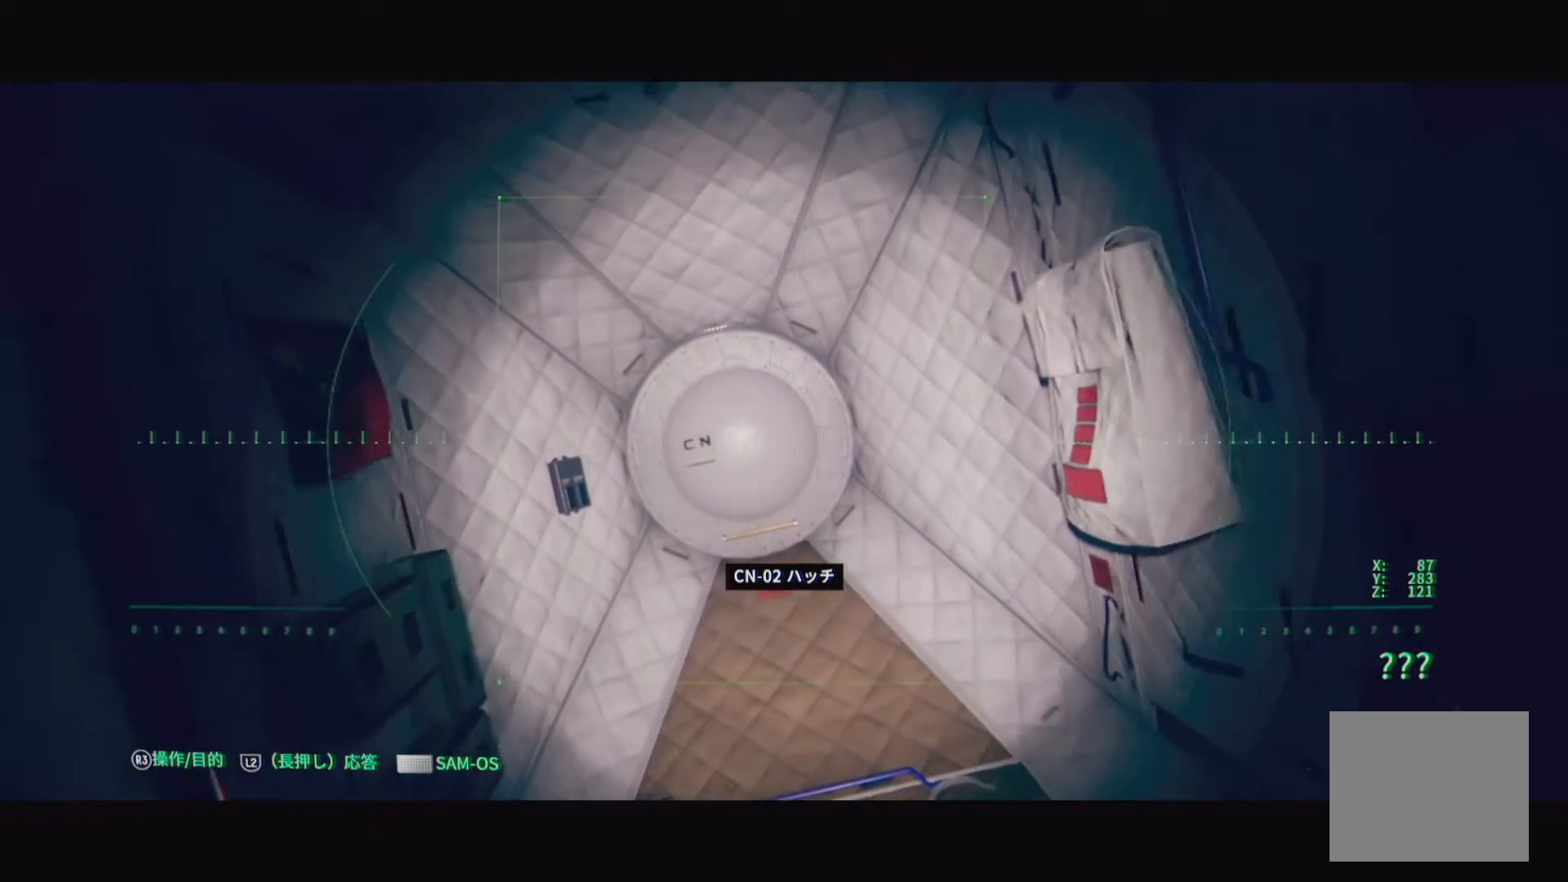
{"buttons": [], "left_stick": "center", "right_stick": "center", "events": []}
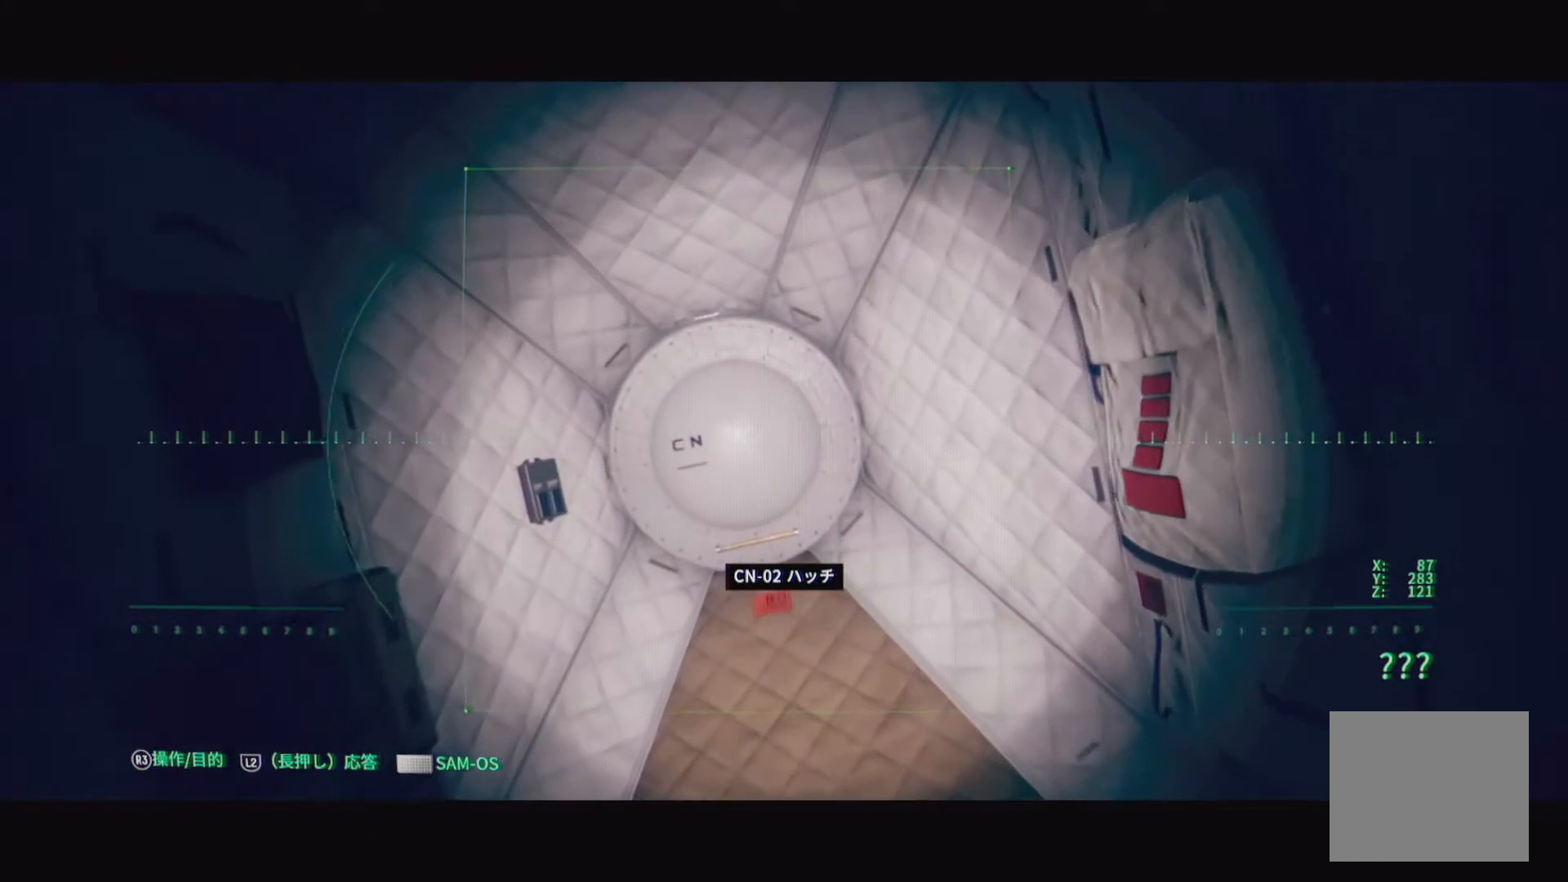
{"buttons": [], "left_stick": "up", "right_stick": "center", "events": [[150, "left_stick", "up"]]}
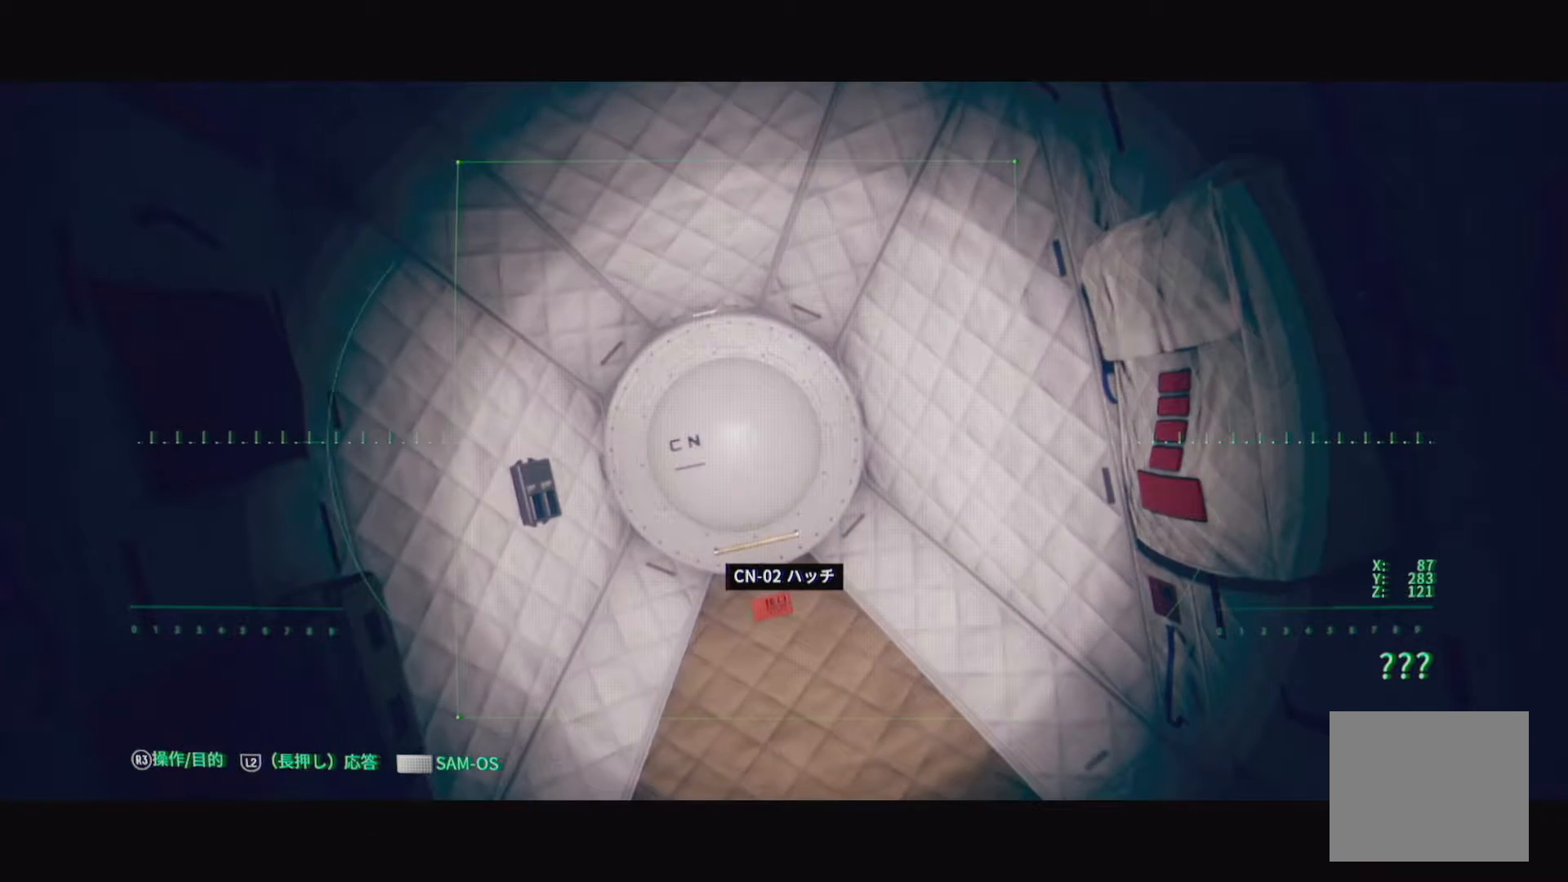
{"buttons": [], "left_stick": "up", "right_stick": "center", "events": []}
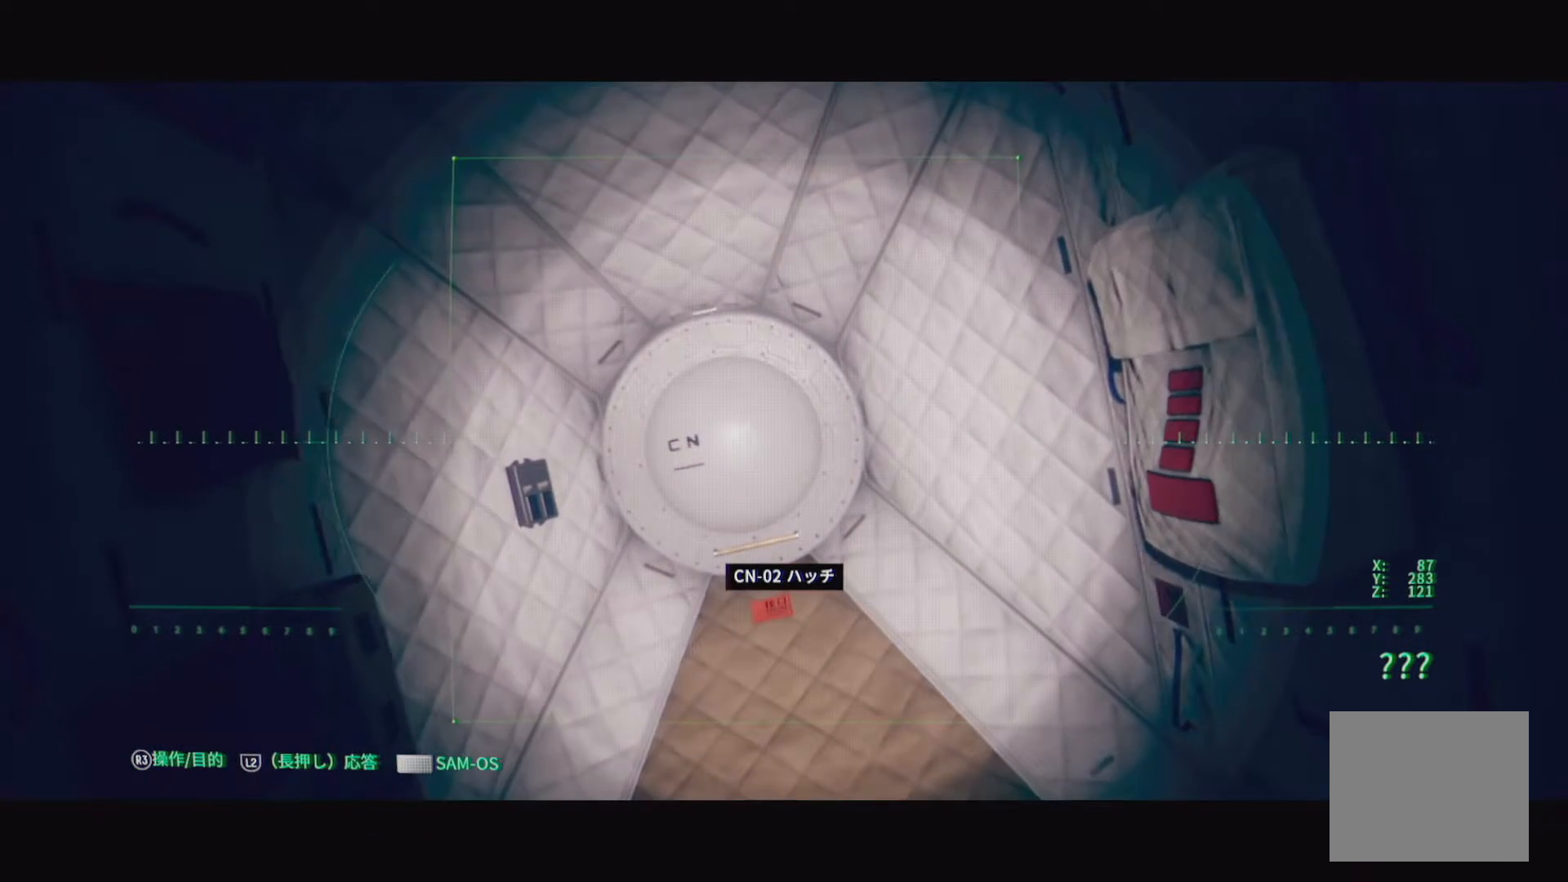
{"buttons": [], "left_stick": "up", "right_stick": "down", "events": [[300, "right_stick", "down"]]}